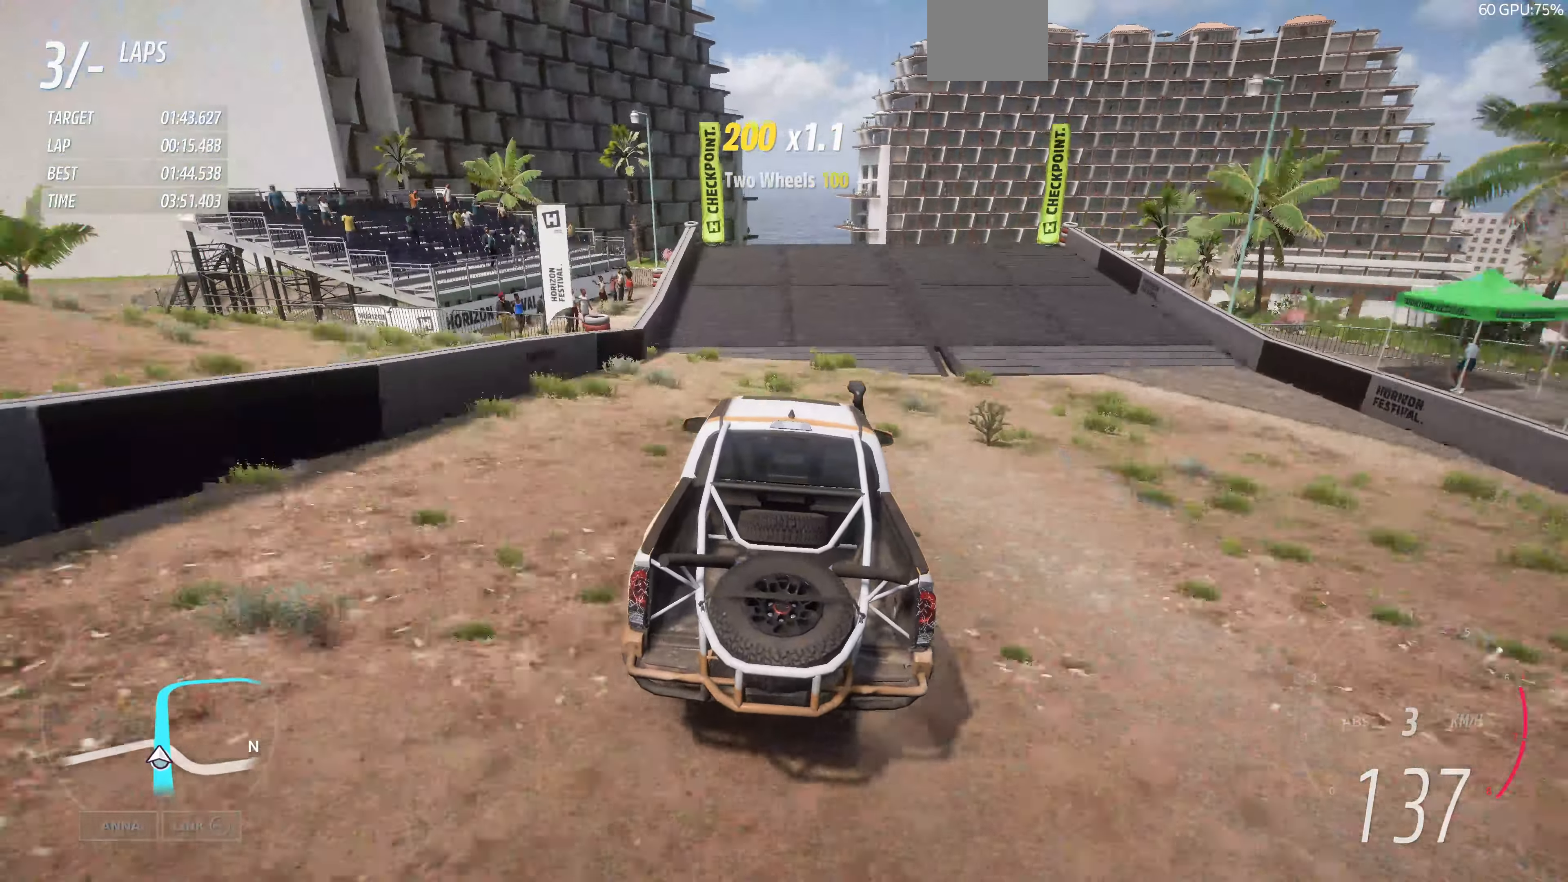
Gameplay with a controller (PlayStation layout); each line is a JSON object with the inputs held at the frame after it. "events" lists button and stick changes between this image and that frame as [ms after this image, input, new state], when the widget could be followed in between.
{"buttons": ["R2"], "left_stick": "center", "right_stick": "center", "events": [[333, "left_stick", "left"], [400, "left_stick", "center"]]}
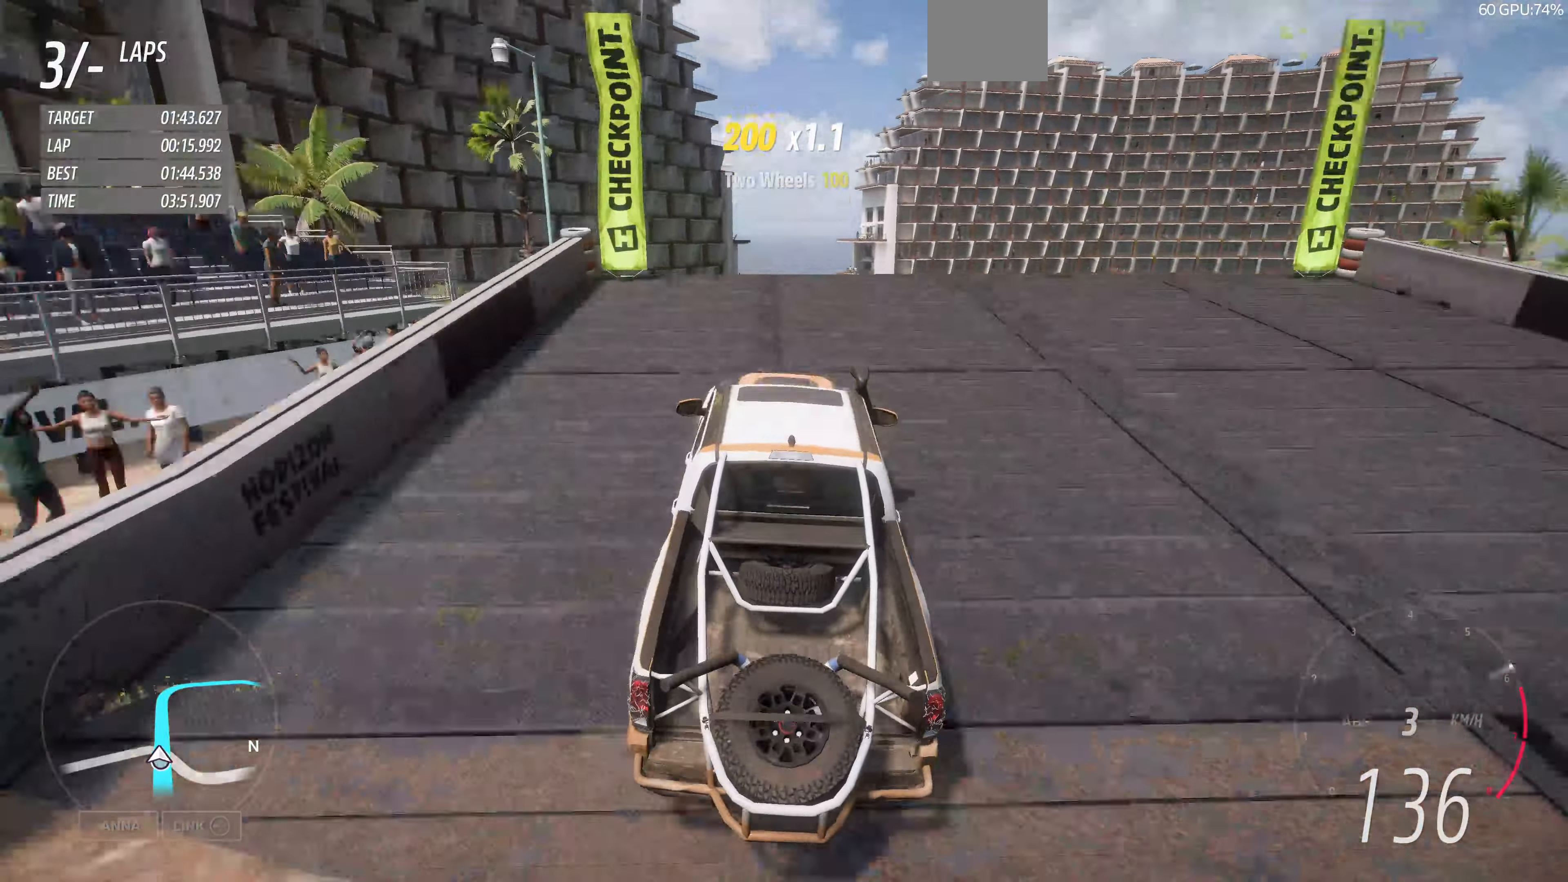
{"buttons": ["R2"], "left_stick": "center", "right_stick": "center", "events": []}
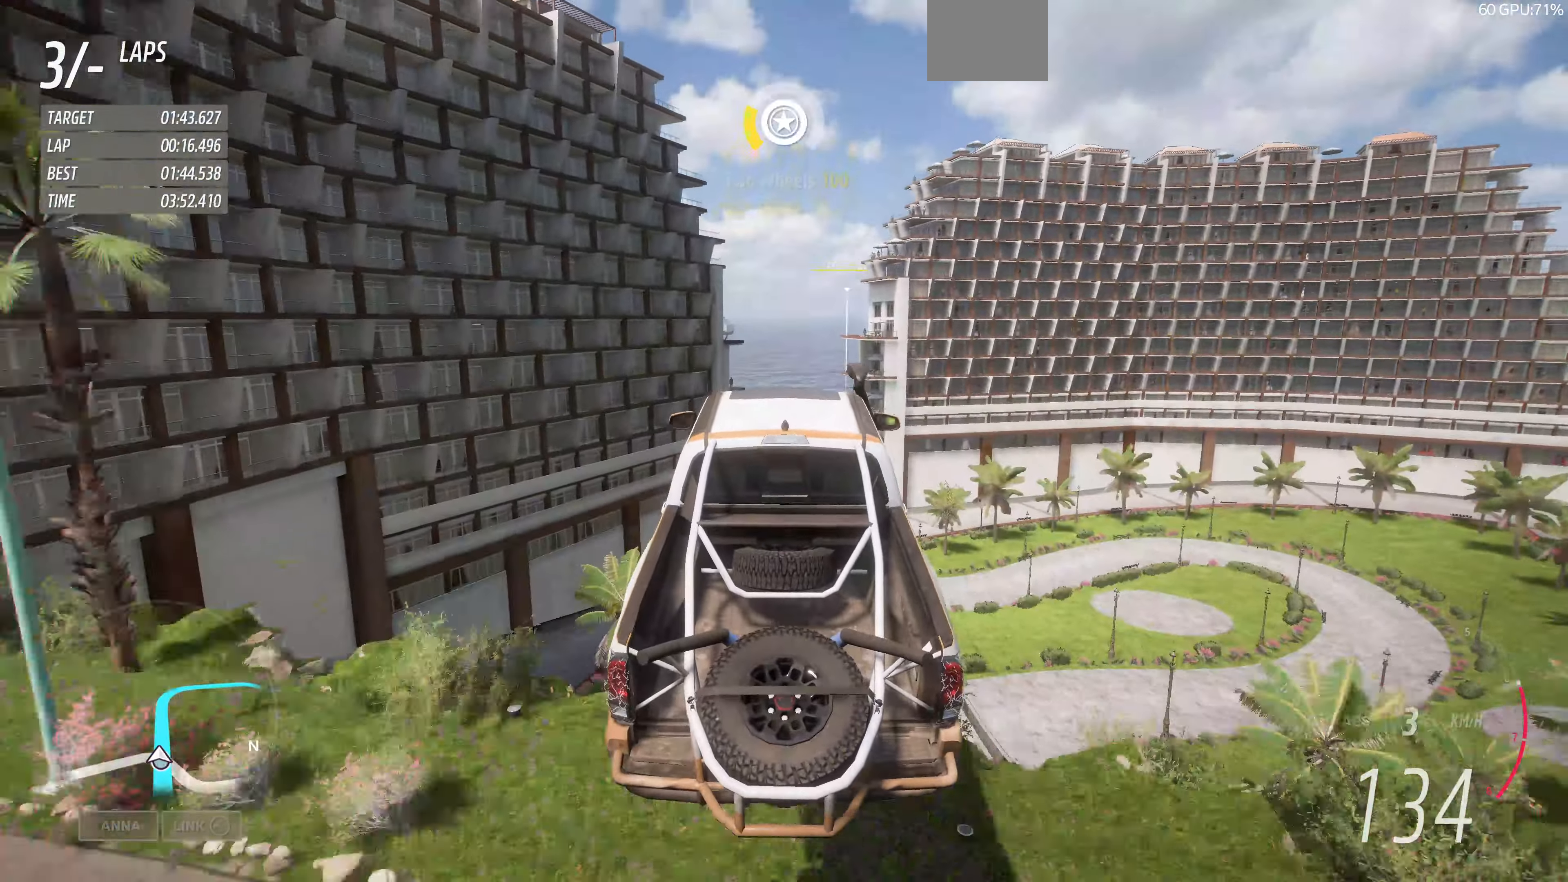
{"buttons": ["R2"], "left_stick": "center", "right_stick": "center", "events": []}
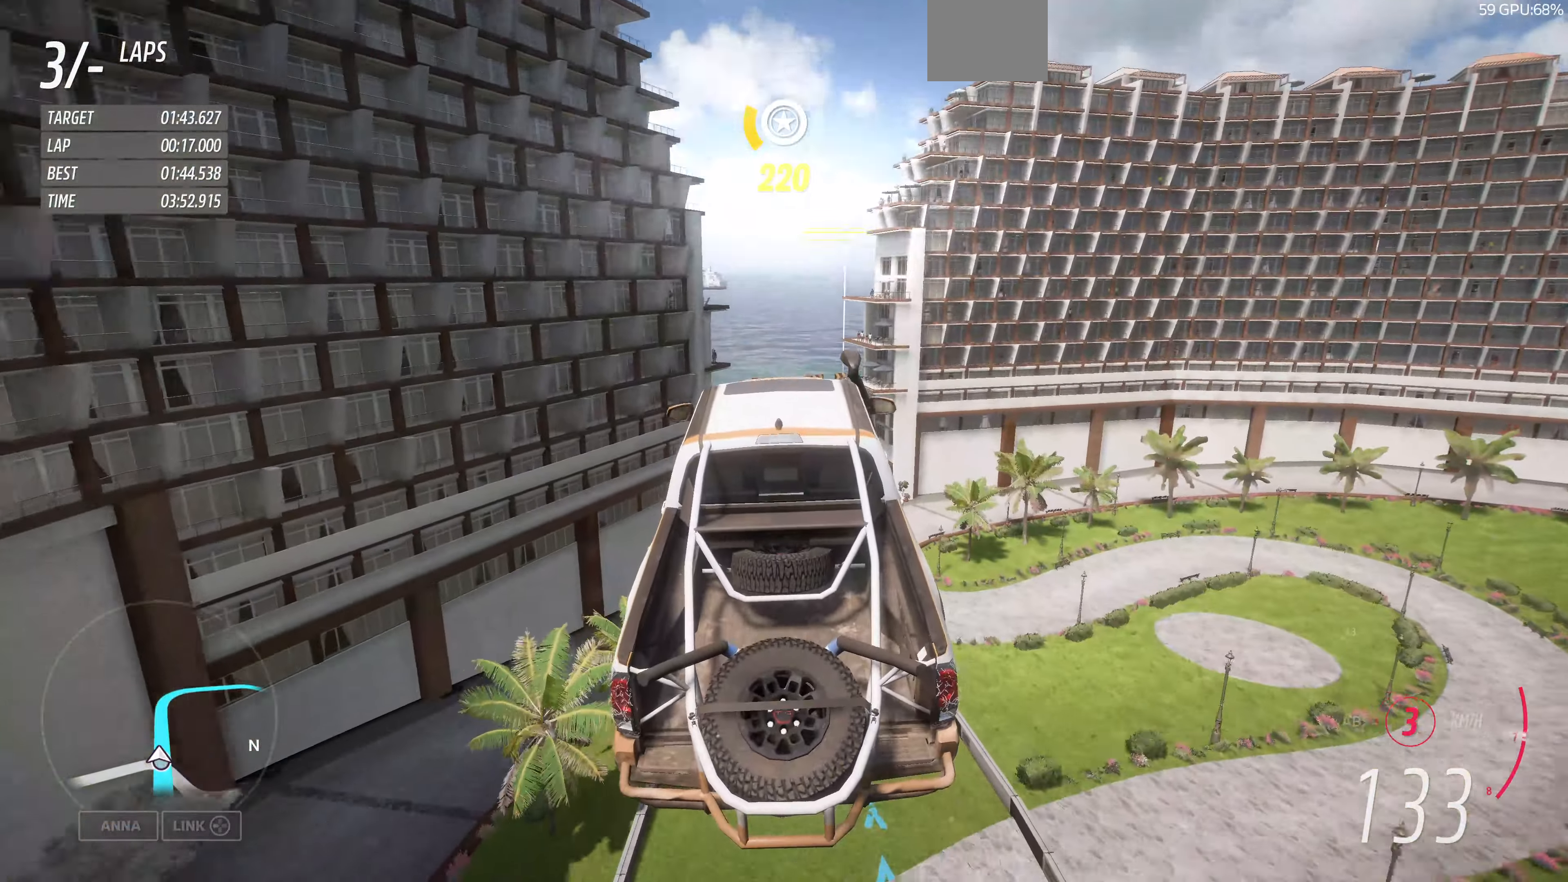
{"buttons": ["R2"], "left_stick": "center", "right_stick": "up", "events": [[100, "right_stick", "up"]]}
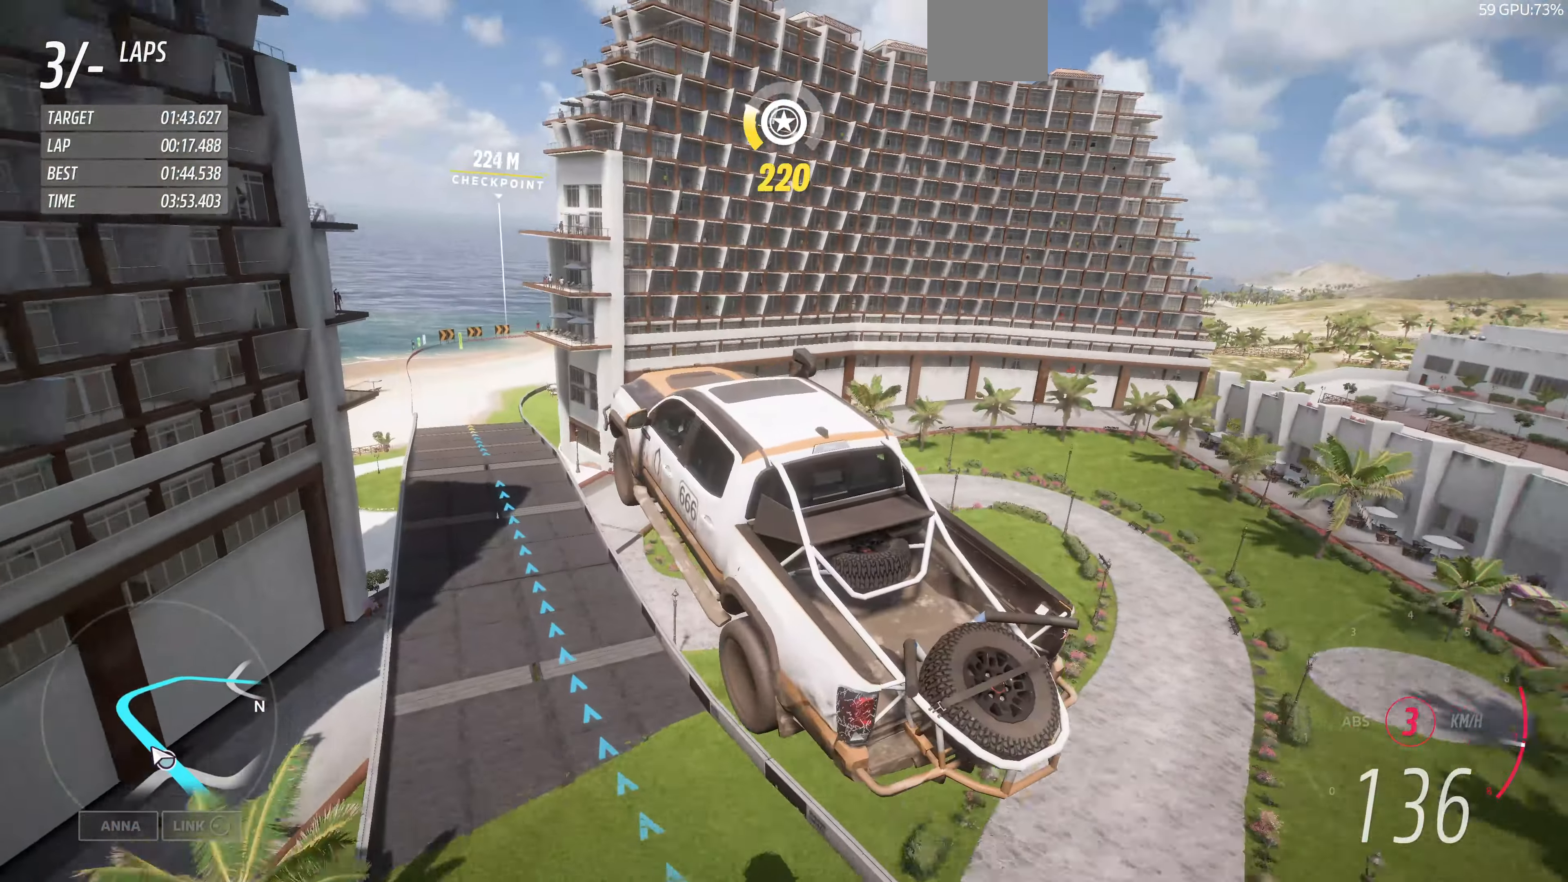
{"buttons": ["R2"], "left_stick": "center", "right_stick": "center", "events": [[500, "right_stick", "center"]]}
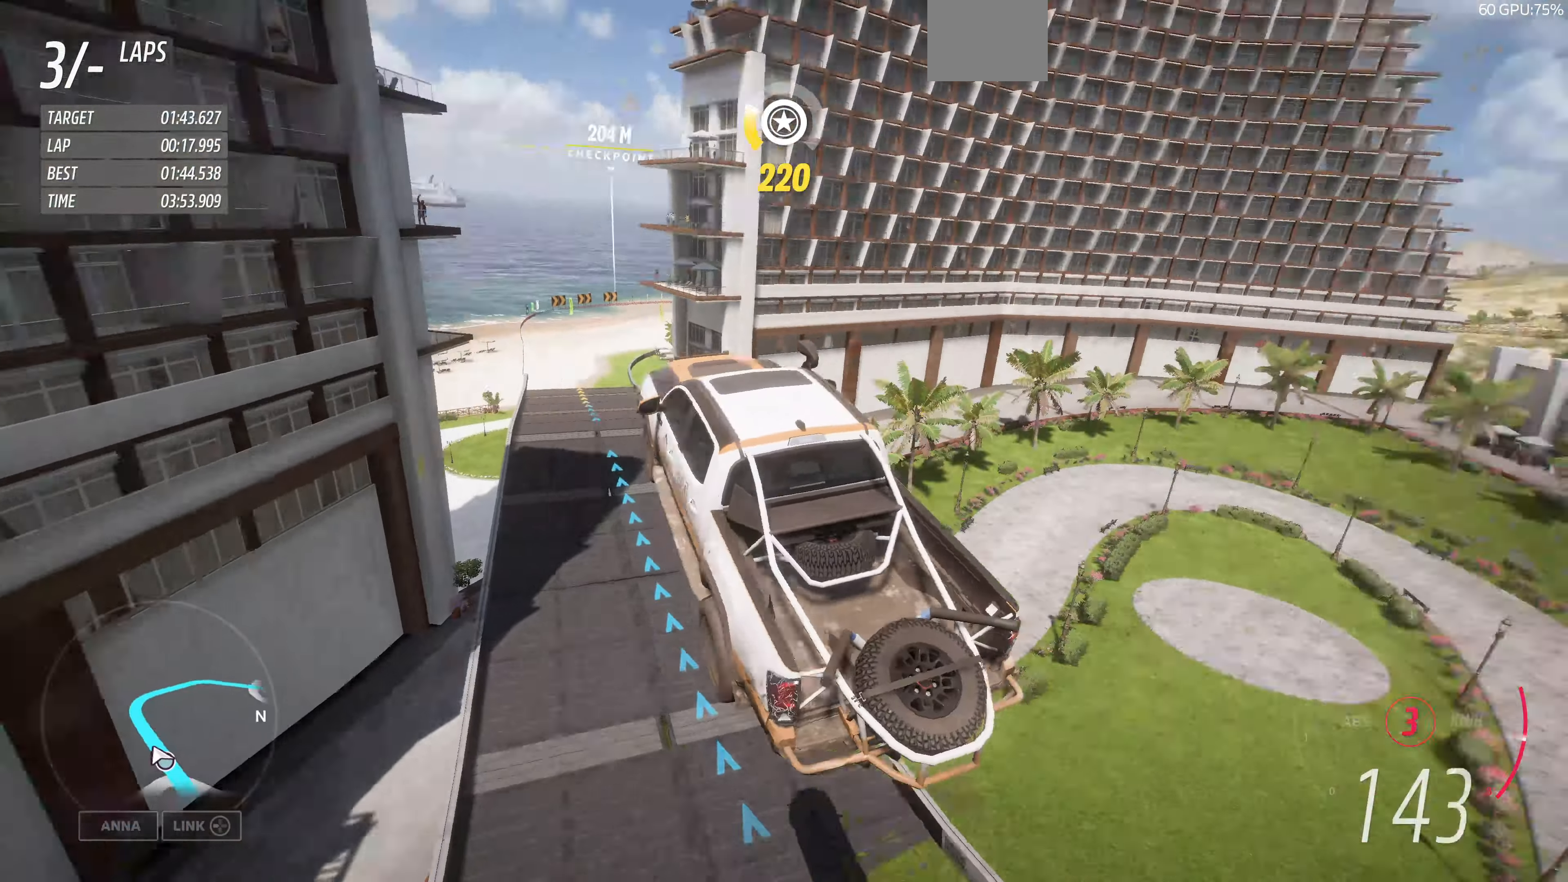
{"buttons": ["R2"], "left_stick": "center", "right_stick": "center", "events": []}
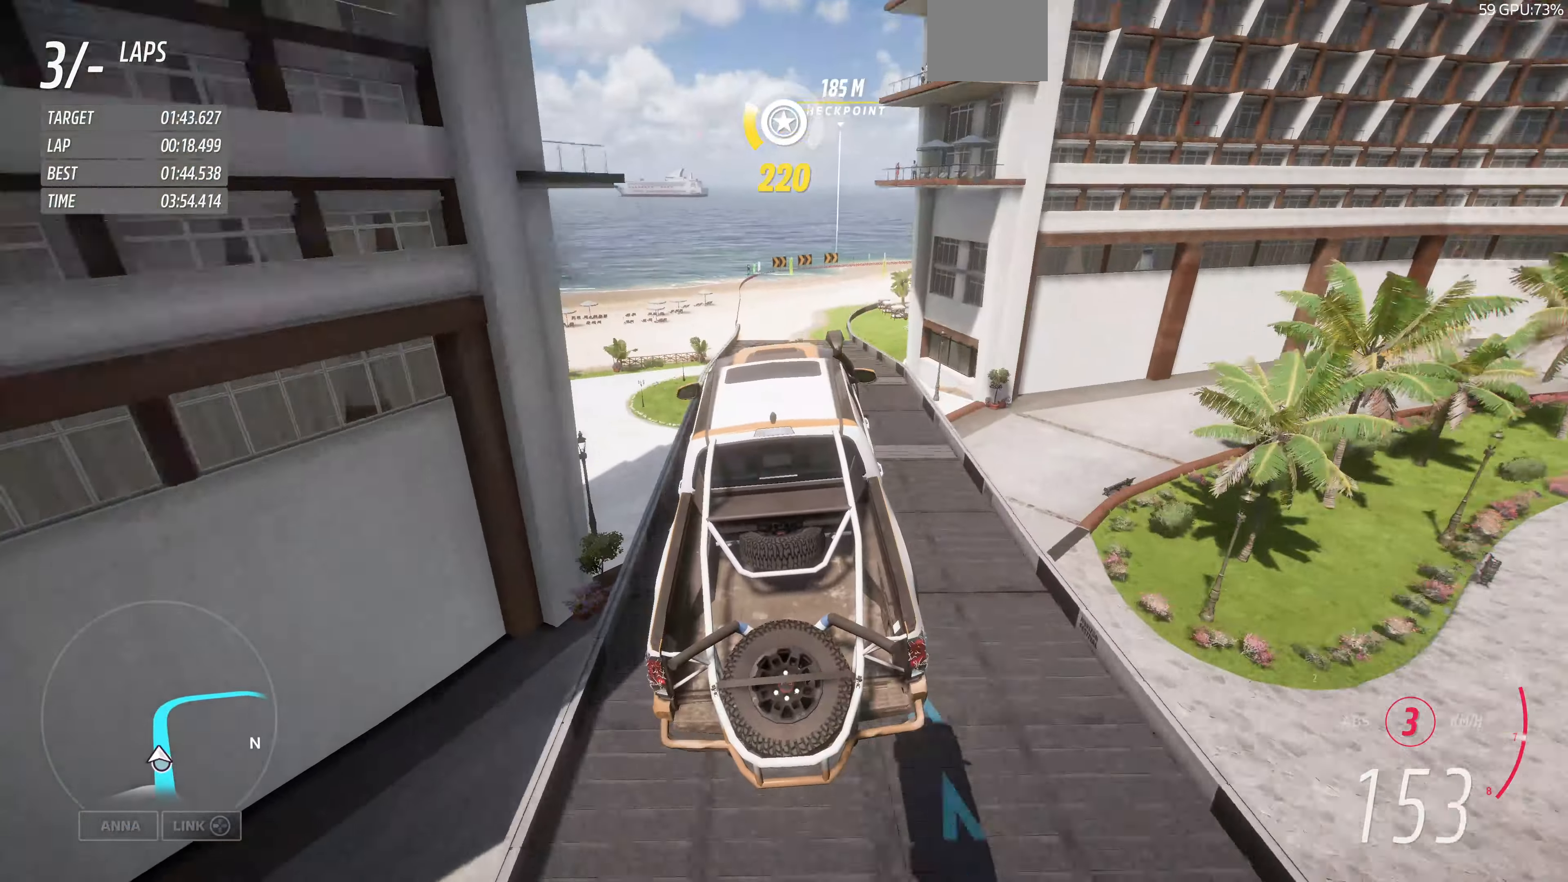
{"buttons": ["R2"], "left_stick": "center", "right_stick": "center", "events": []}
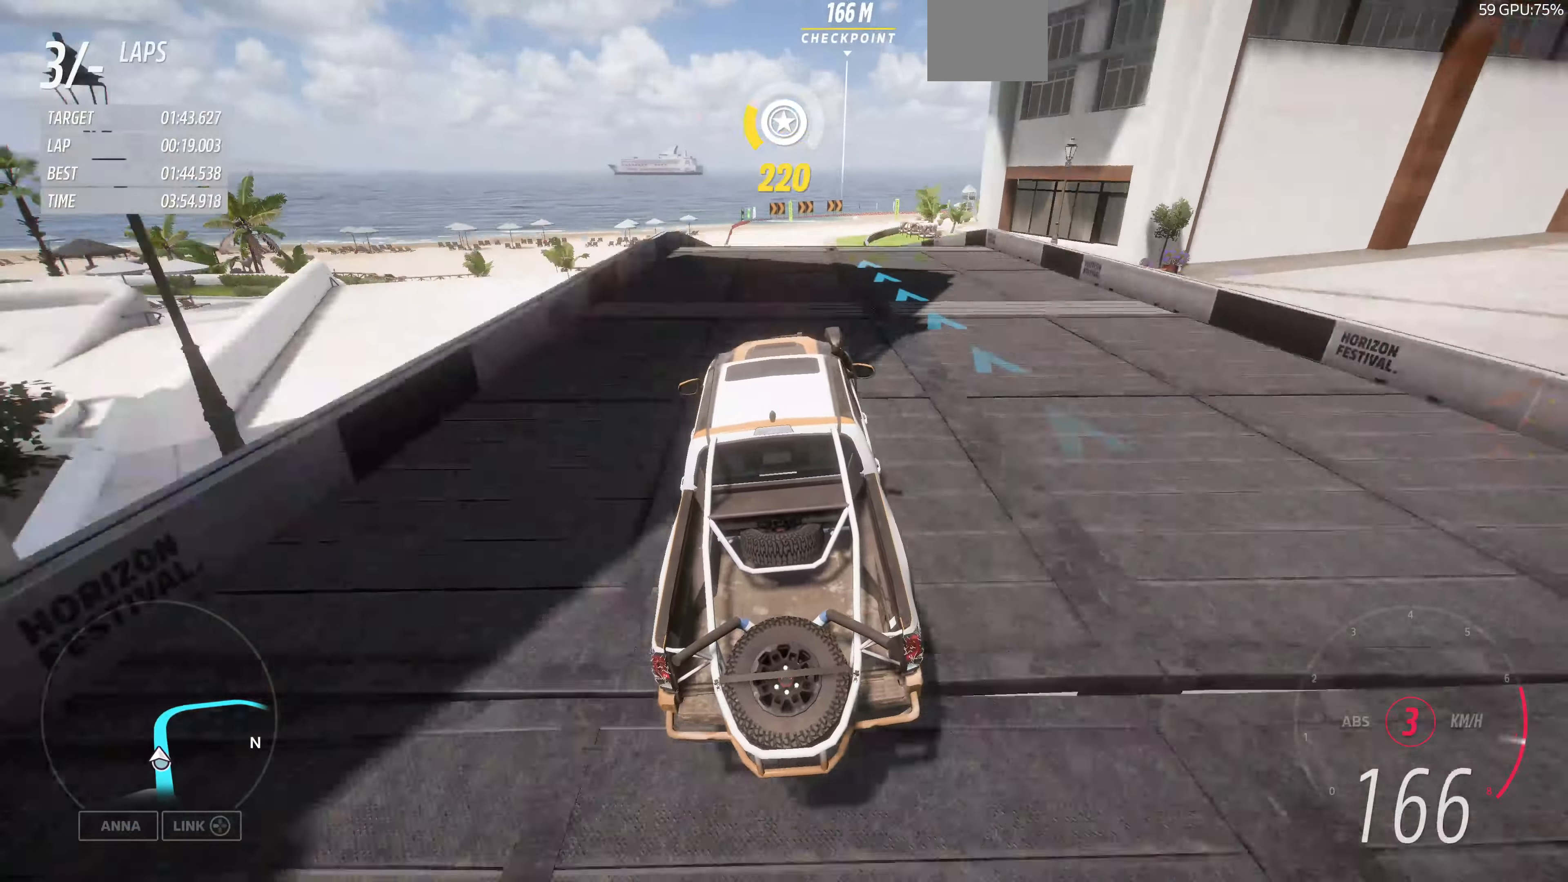
{"buttons": ["R2"], "left_stick": "center", "right_stick": "center", "events": [[366, "left_stick", "right"], [466, "left_stick", "center"]]}
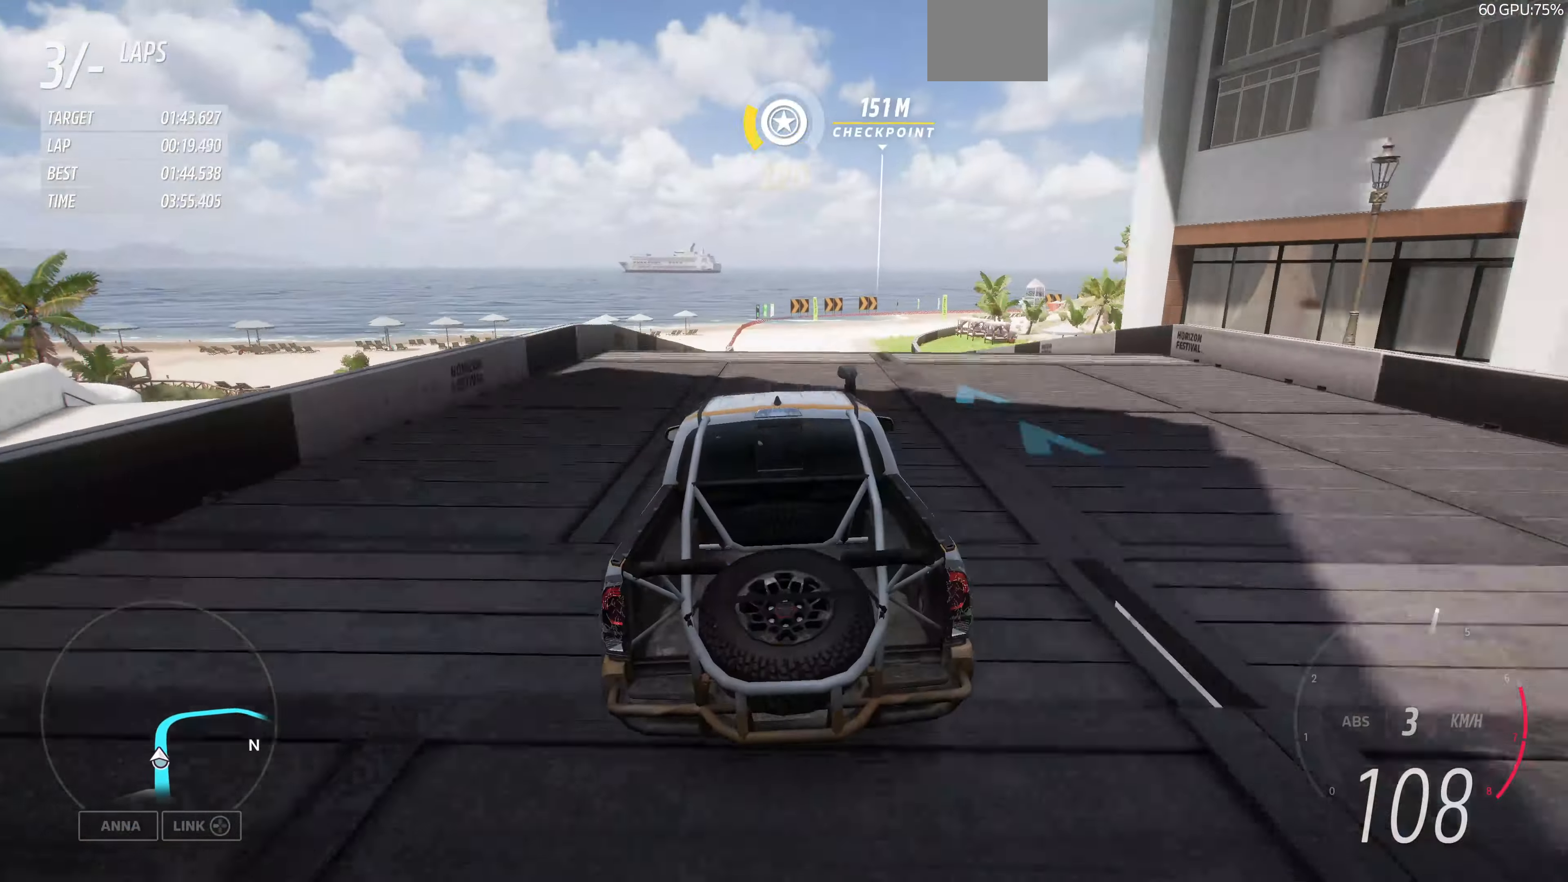
{"buttons": ["R2"], "left_stick": "center", "right_stick": "center", "events": []}
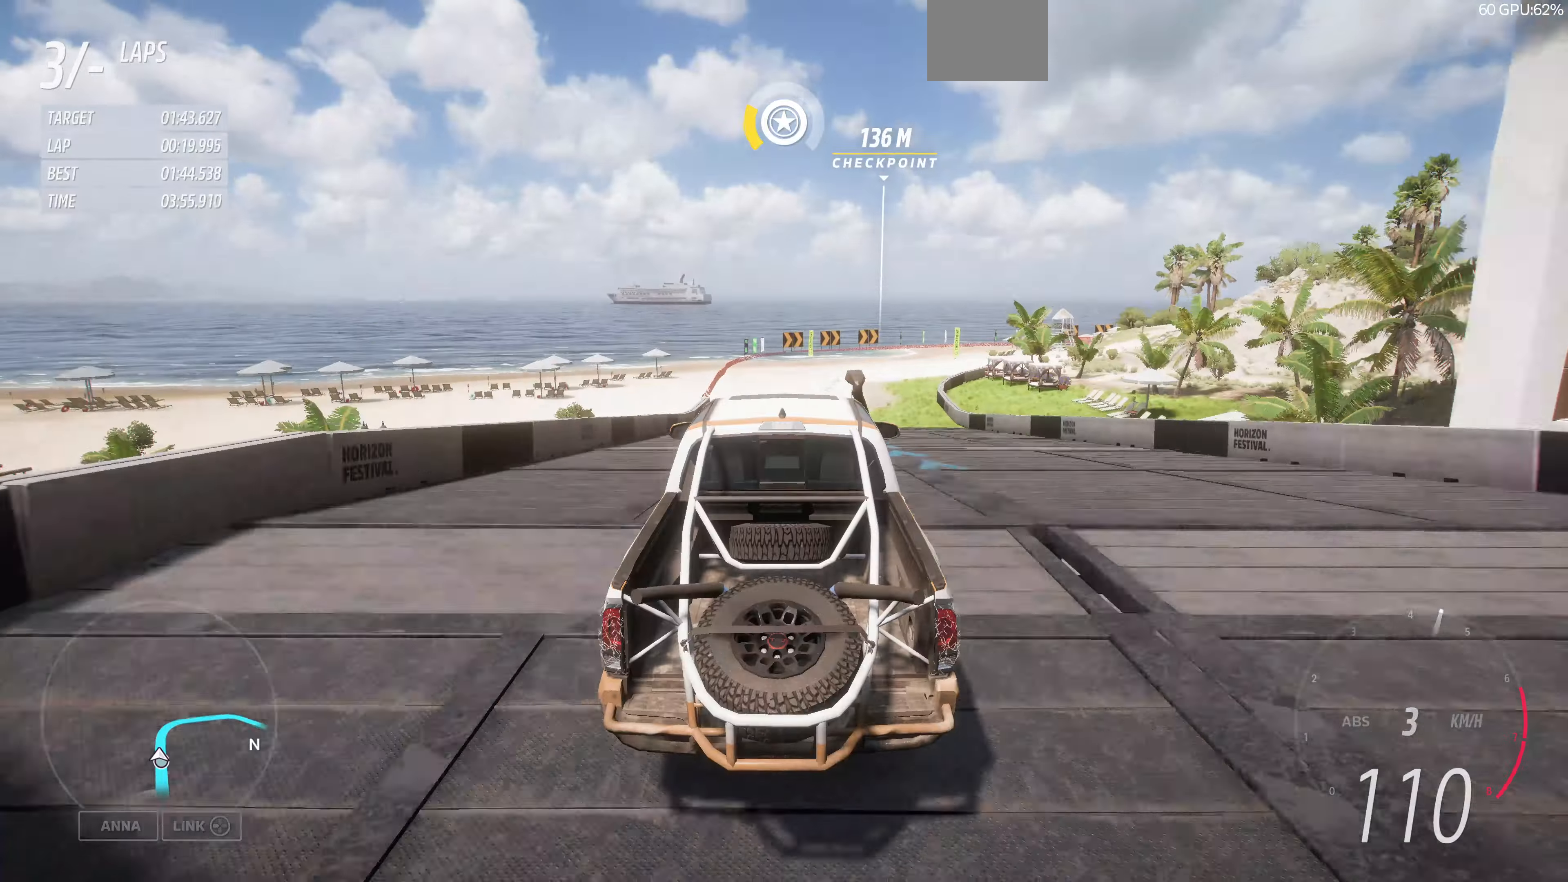
{"buttons": ["R2"], "left_stick": "up", "right_stick": "center", "events": [[467, "left_stick", "up"]]}
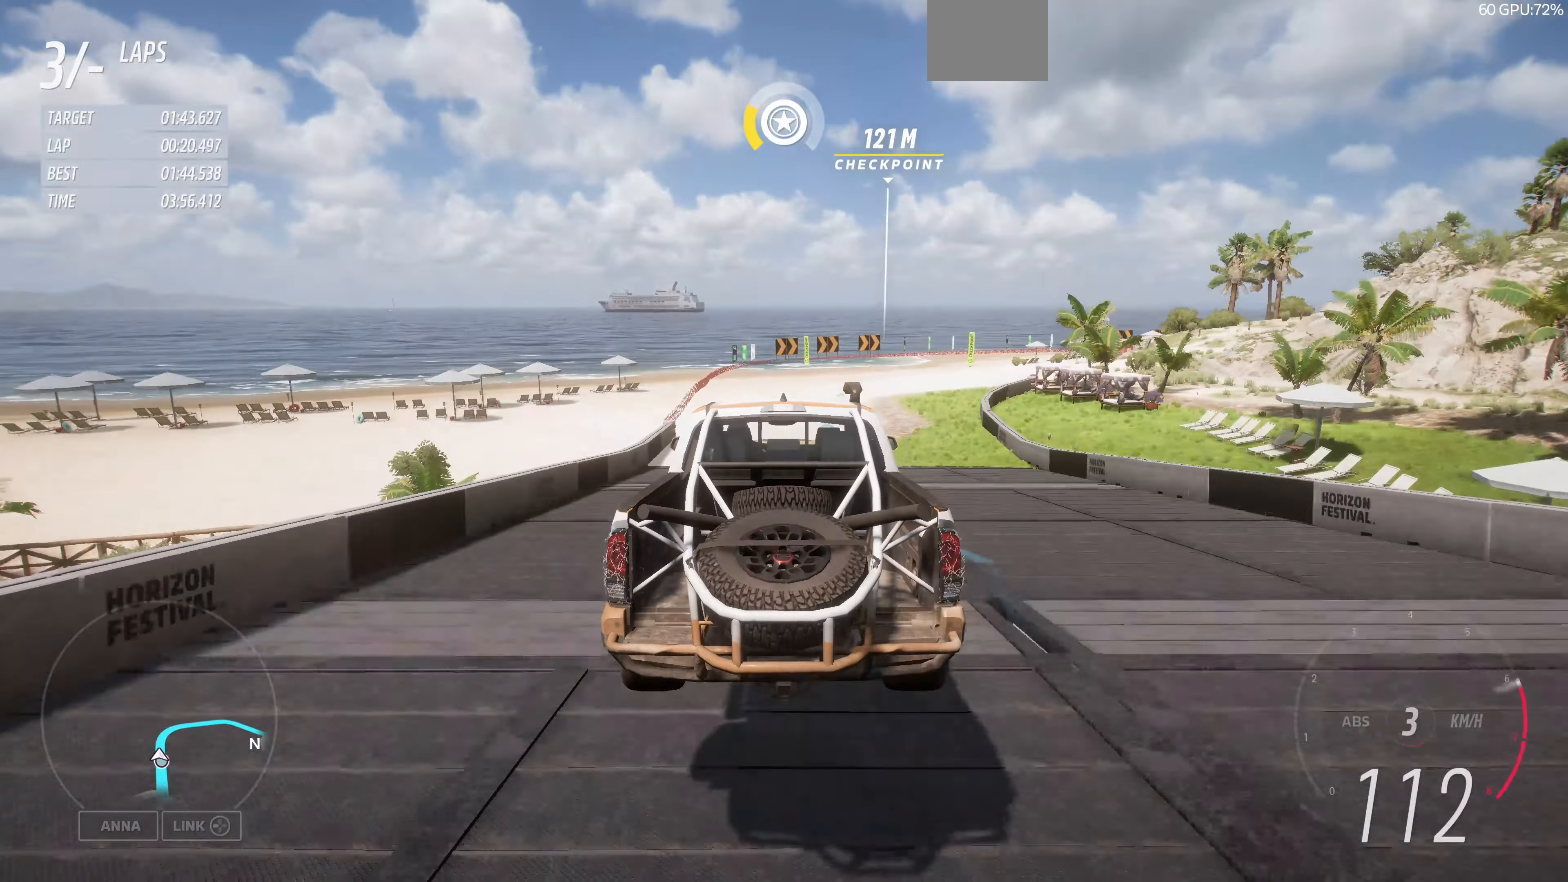
{"buttons": ["R2"], "left_stick": "up", "right_stick": "center", "events": []}
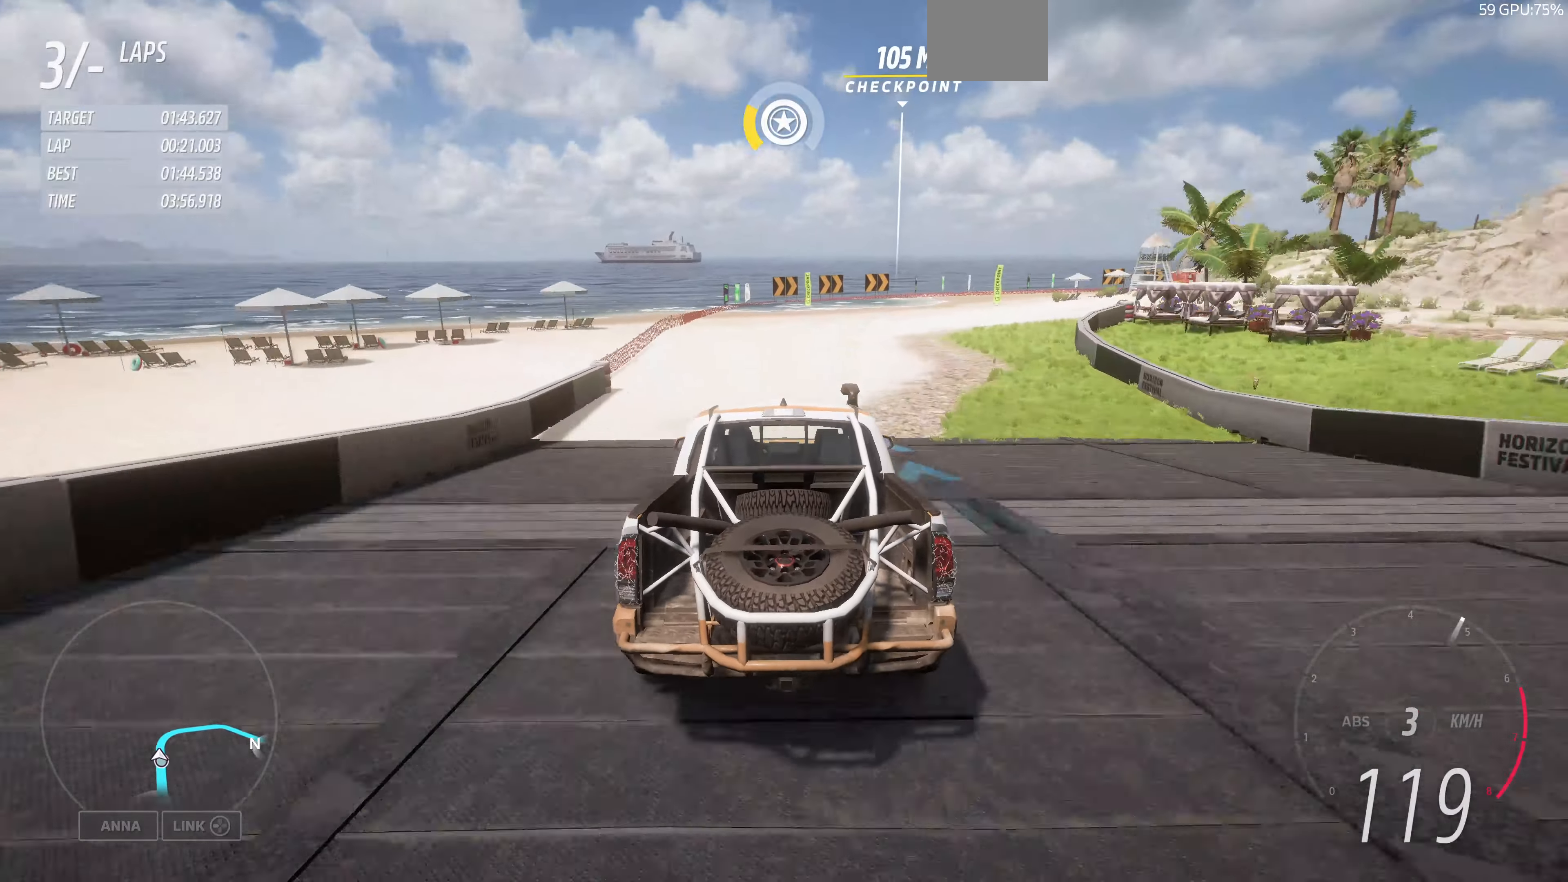
{"buttons": ["R2"], "left_stick": "up-right", "right_stick": "center", "events": [[267, "left_stick", "up-right"]]}
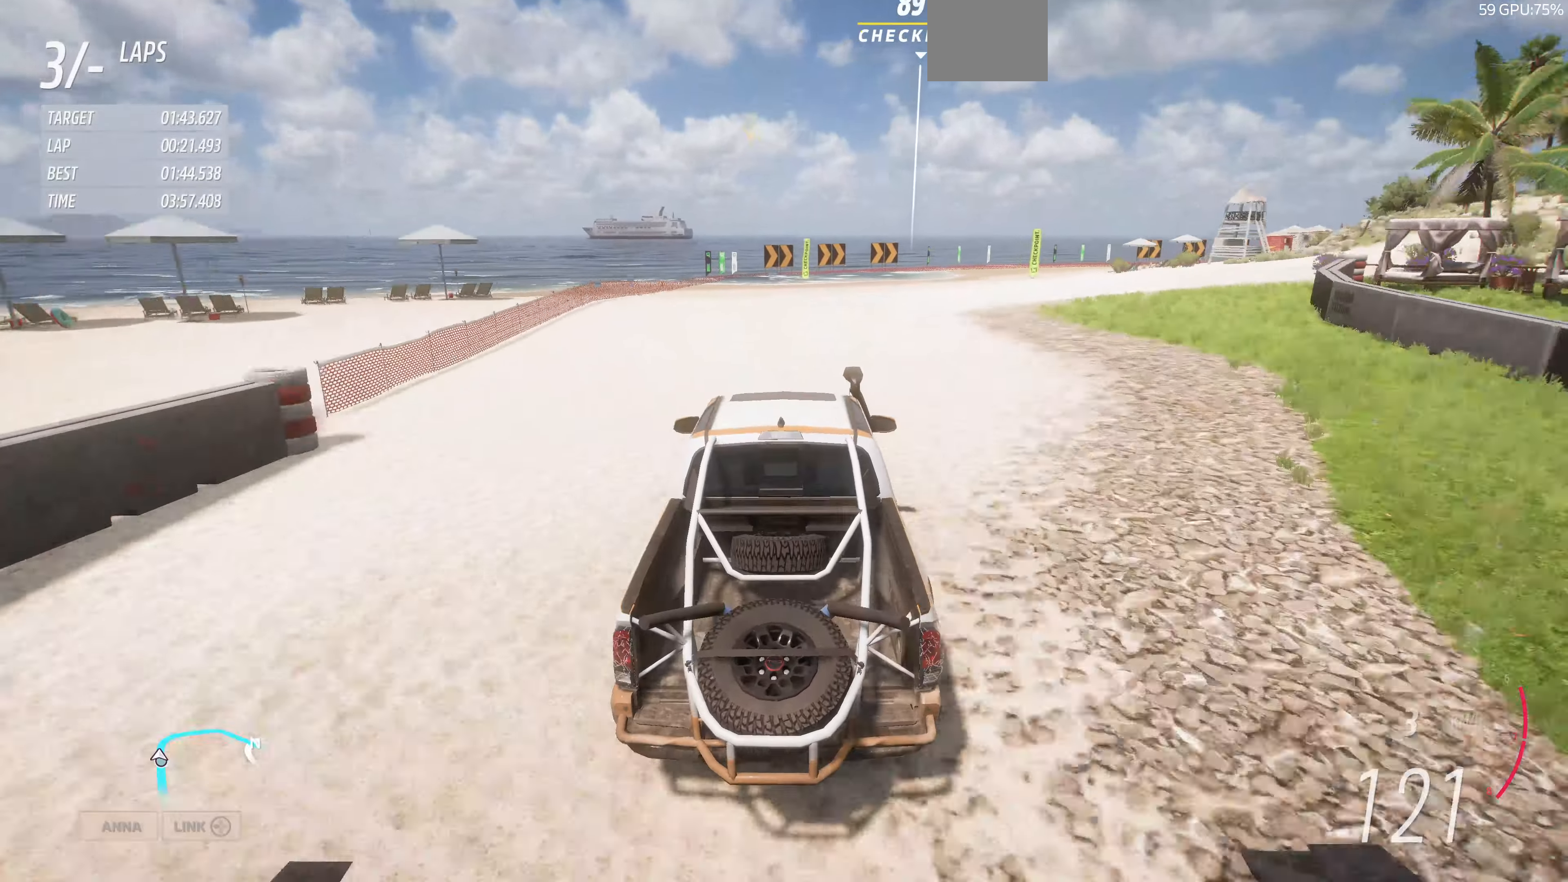
{"buttons": ["R2"], "left_stick": "up-right", "right_stick": "center", "events": []}
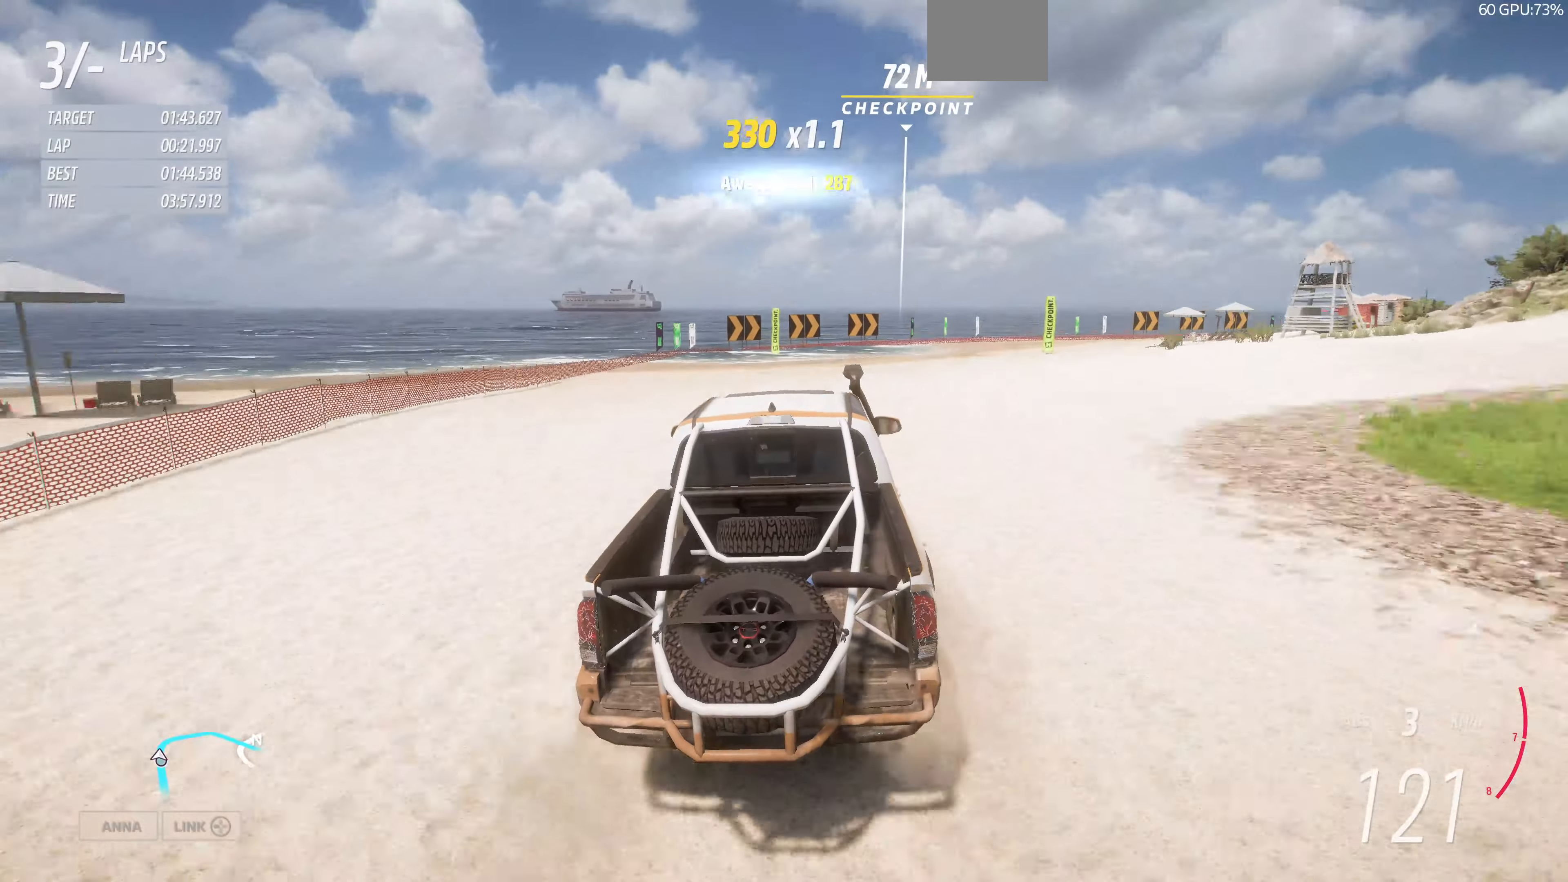
{"buttons": [], "left_stick": "up-right", "right_stick": "center", "events": [[300, "R2", "up"]]}
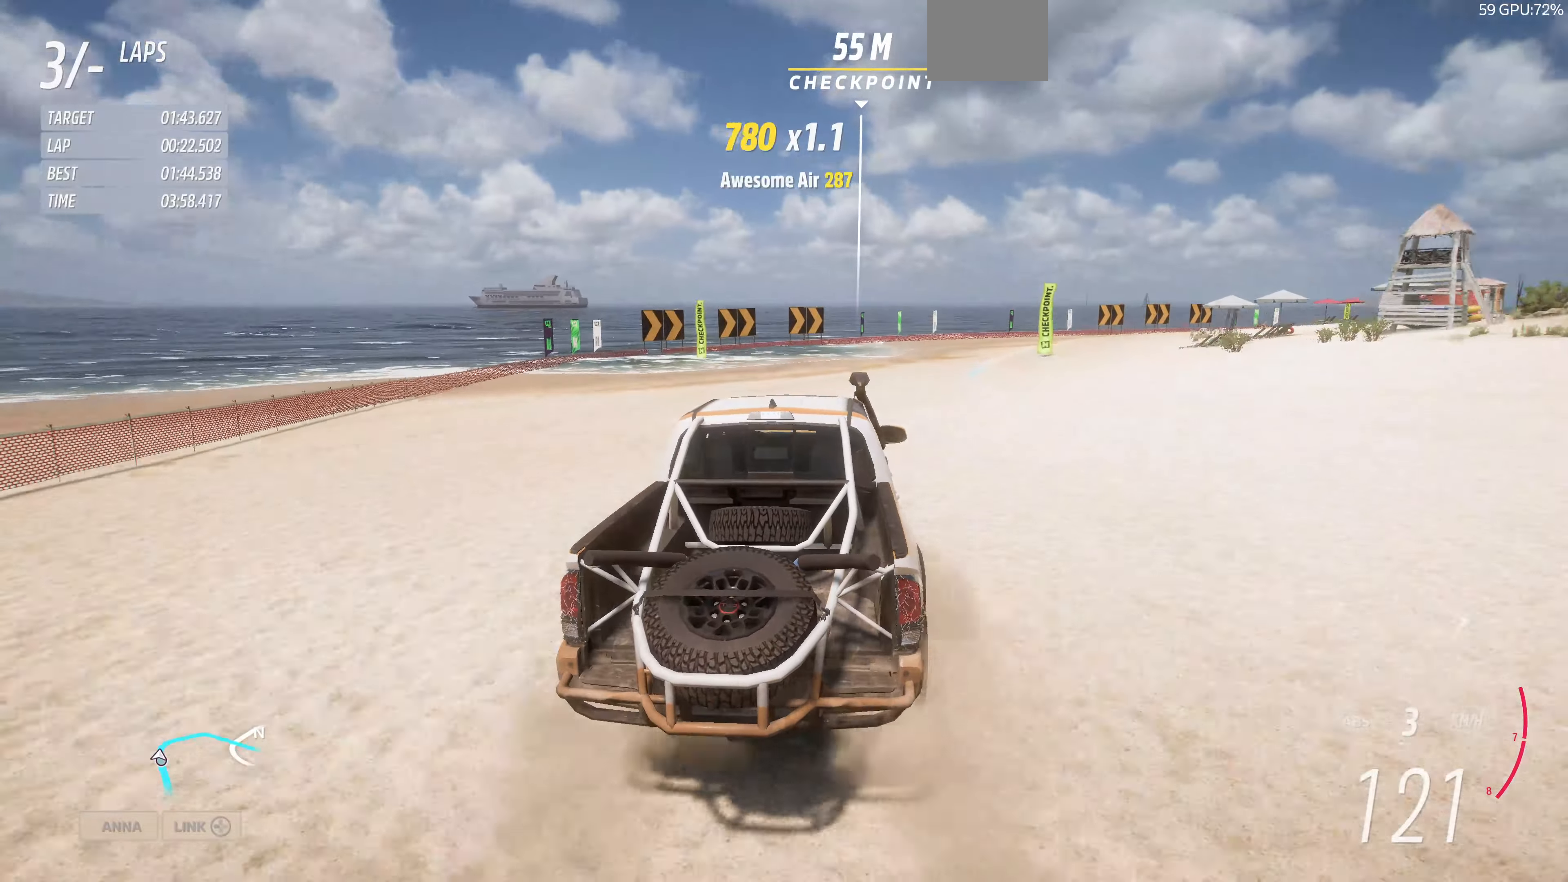
{"buttons": ["R2"], "left_stick": "up-right", "right_stick": "center", "events": [[67, "R2", "down"]]}
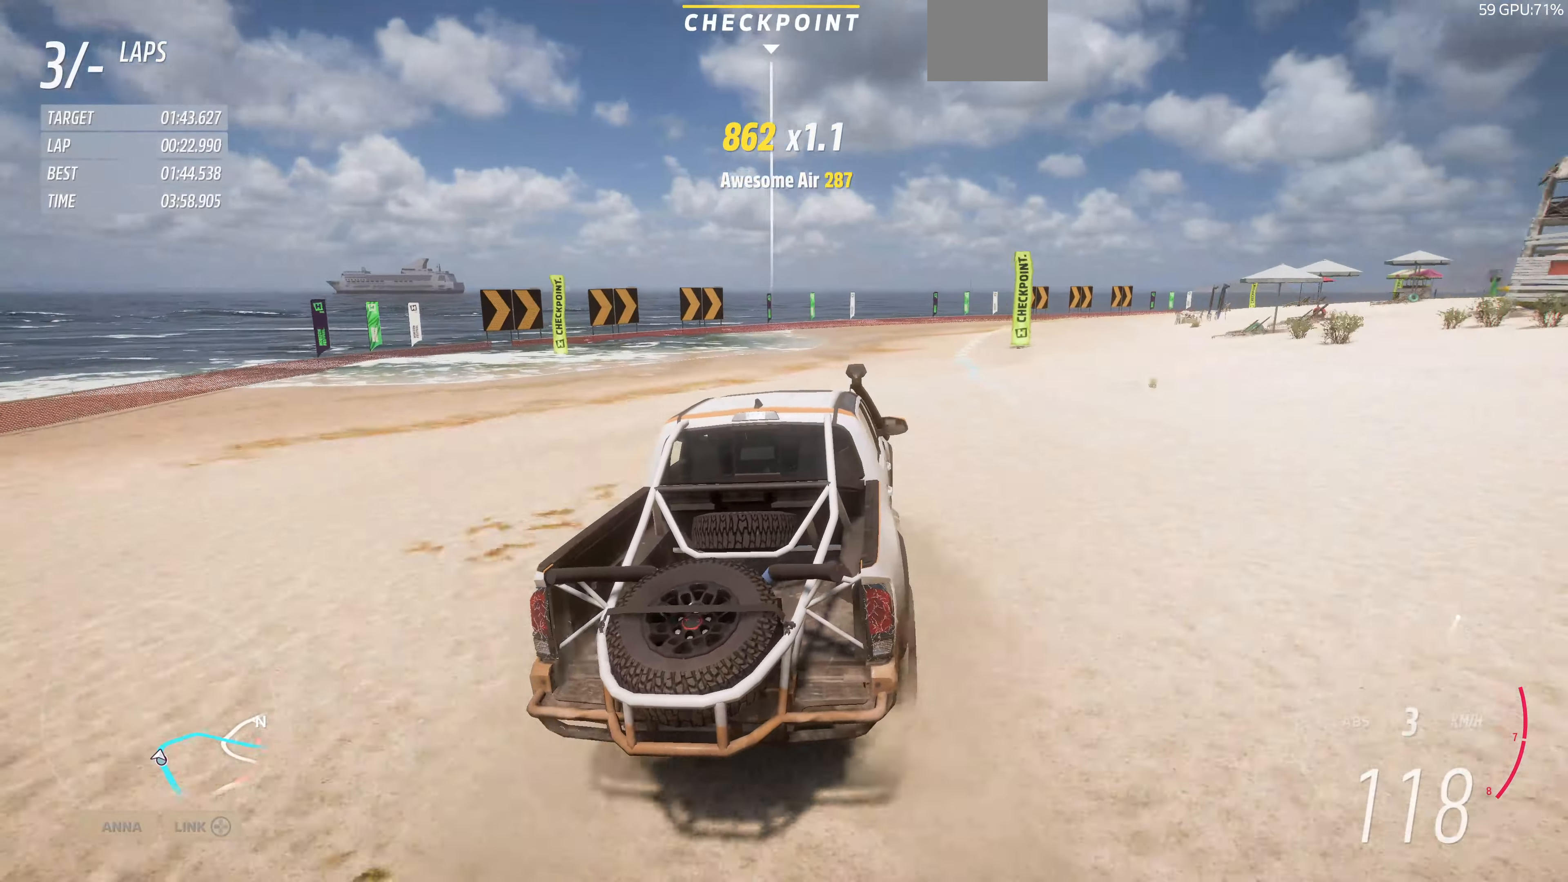
{"buttons": [], "left_stick": "up-right", "right_stick": "center", "events": [[134, "R2", "up"], [234, "R2", "down"], [500, "R2", "up"]]}
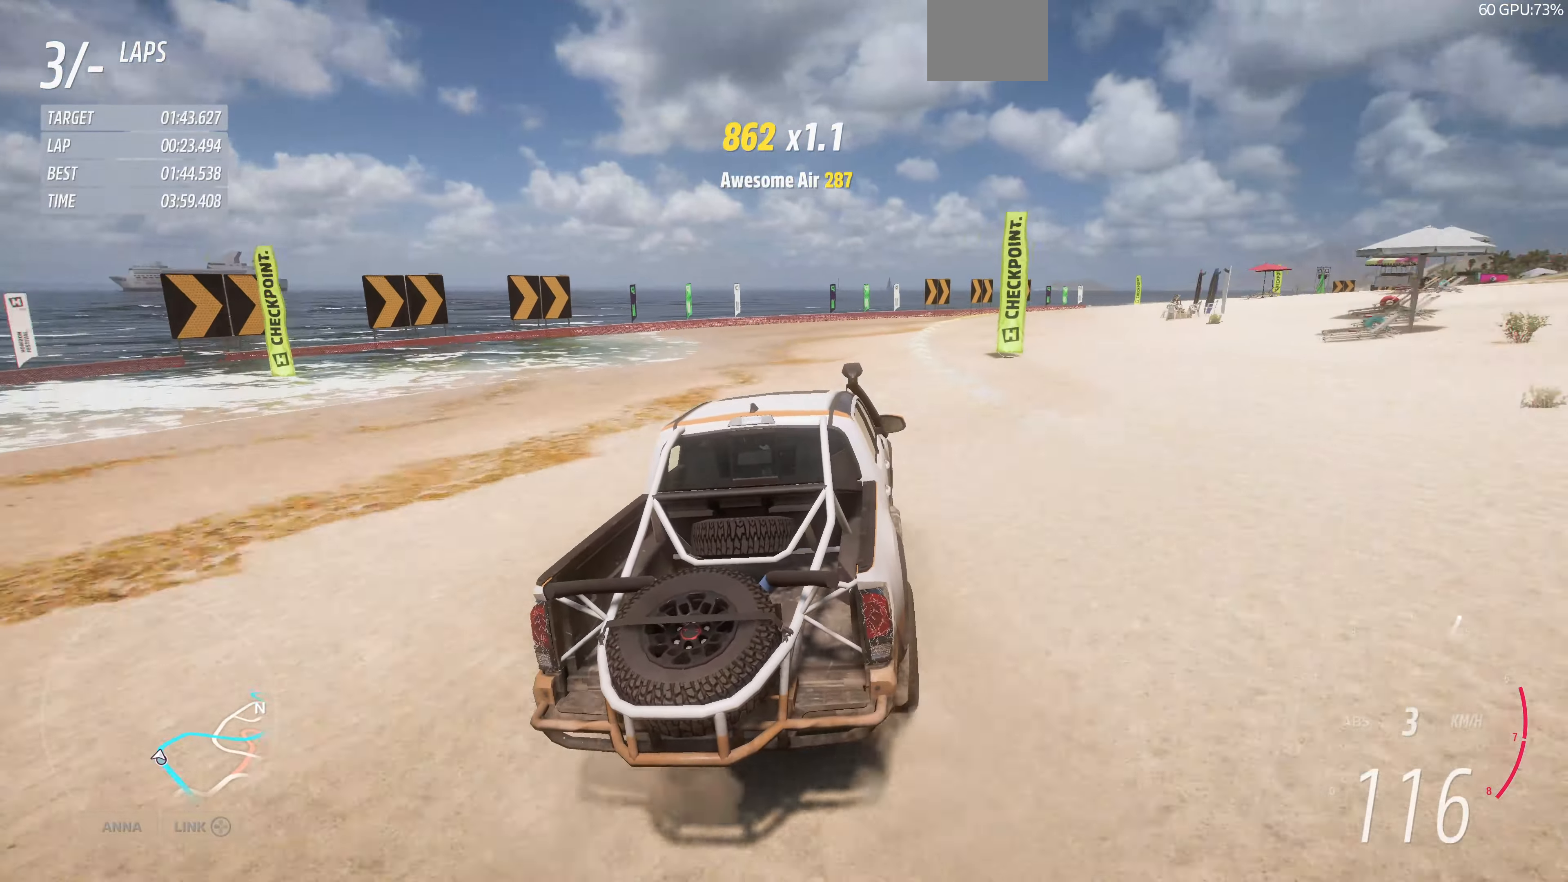
{"buttons": ["R2"], "left_stick": "up-right", "right_stick": "center", "events": [[67, "R2", "down"]]}
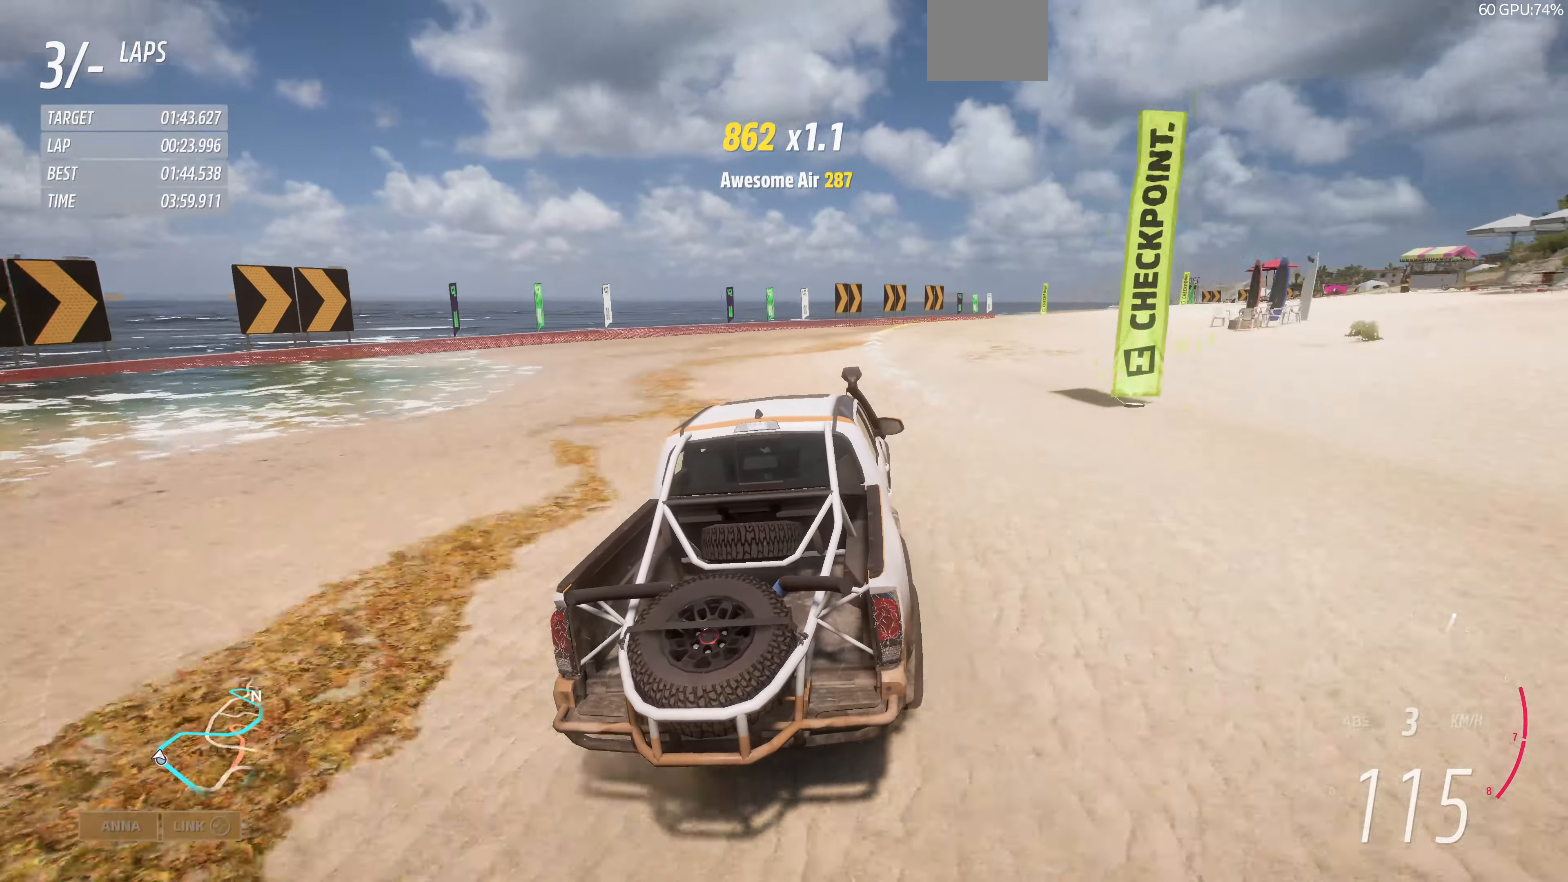
{"buttons": ["R2"], "left_stick": "up-right", "right_stick": "center", "events": []}
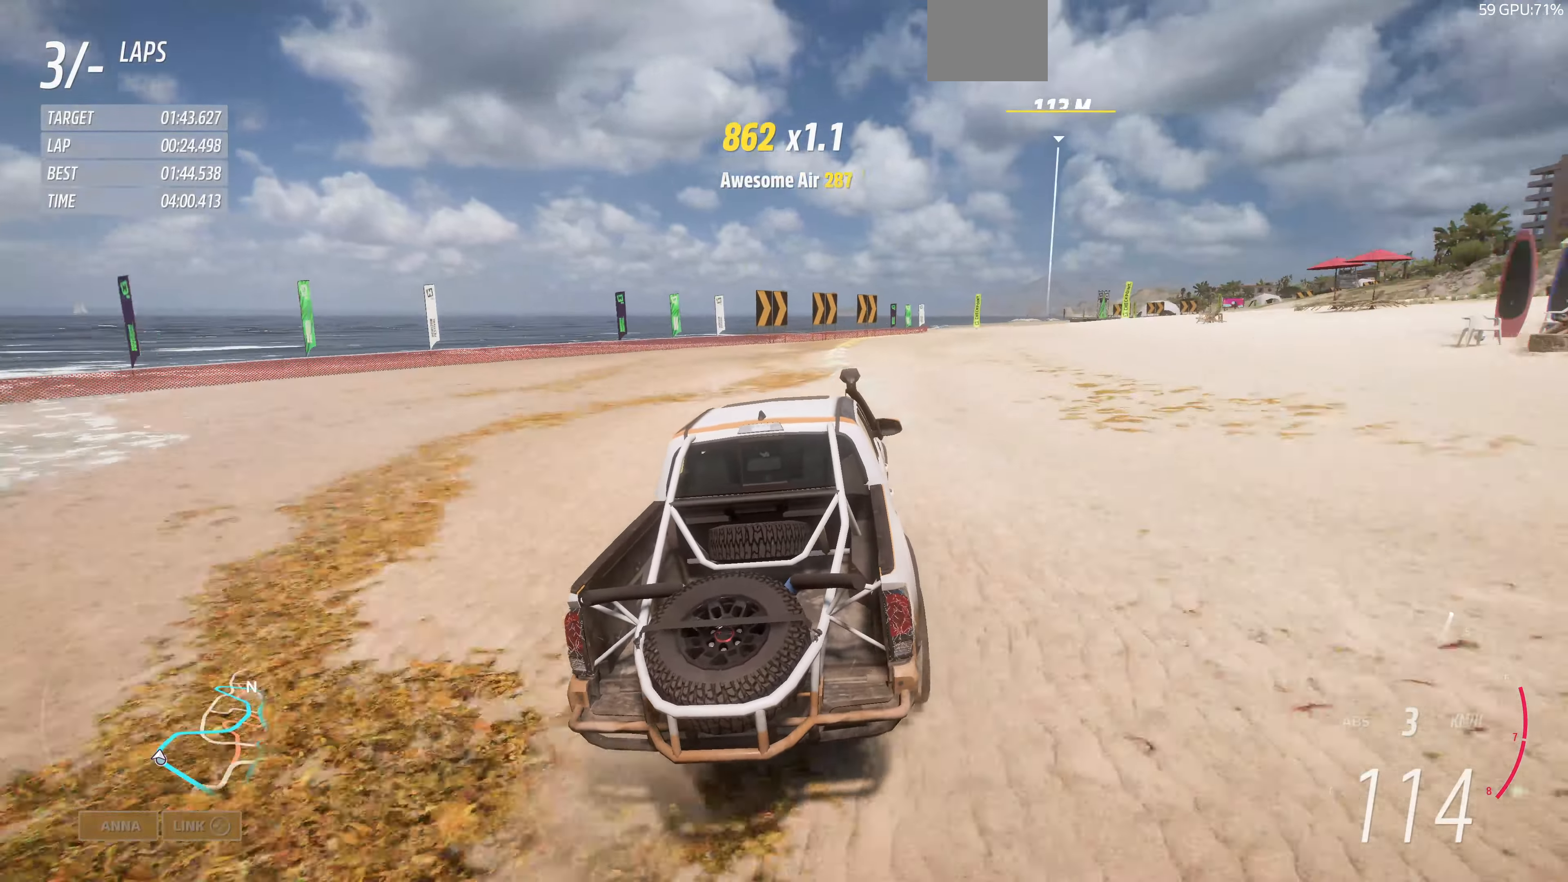
{"buttons": ["R2"], "left_stick": "up-right", "right_stick": "center", "events": []}
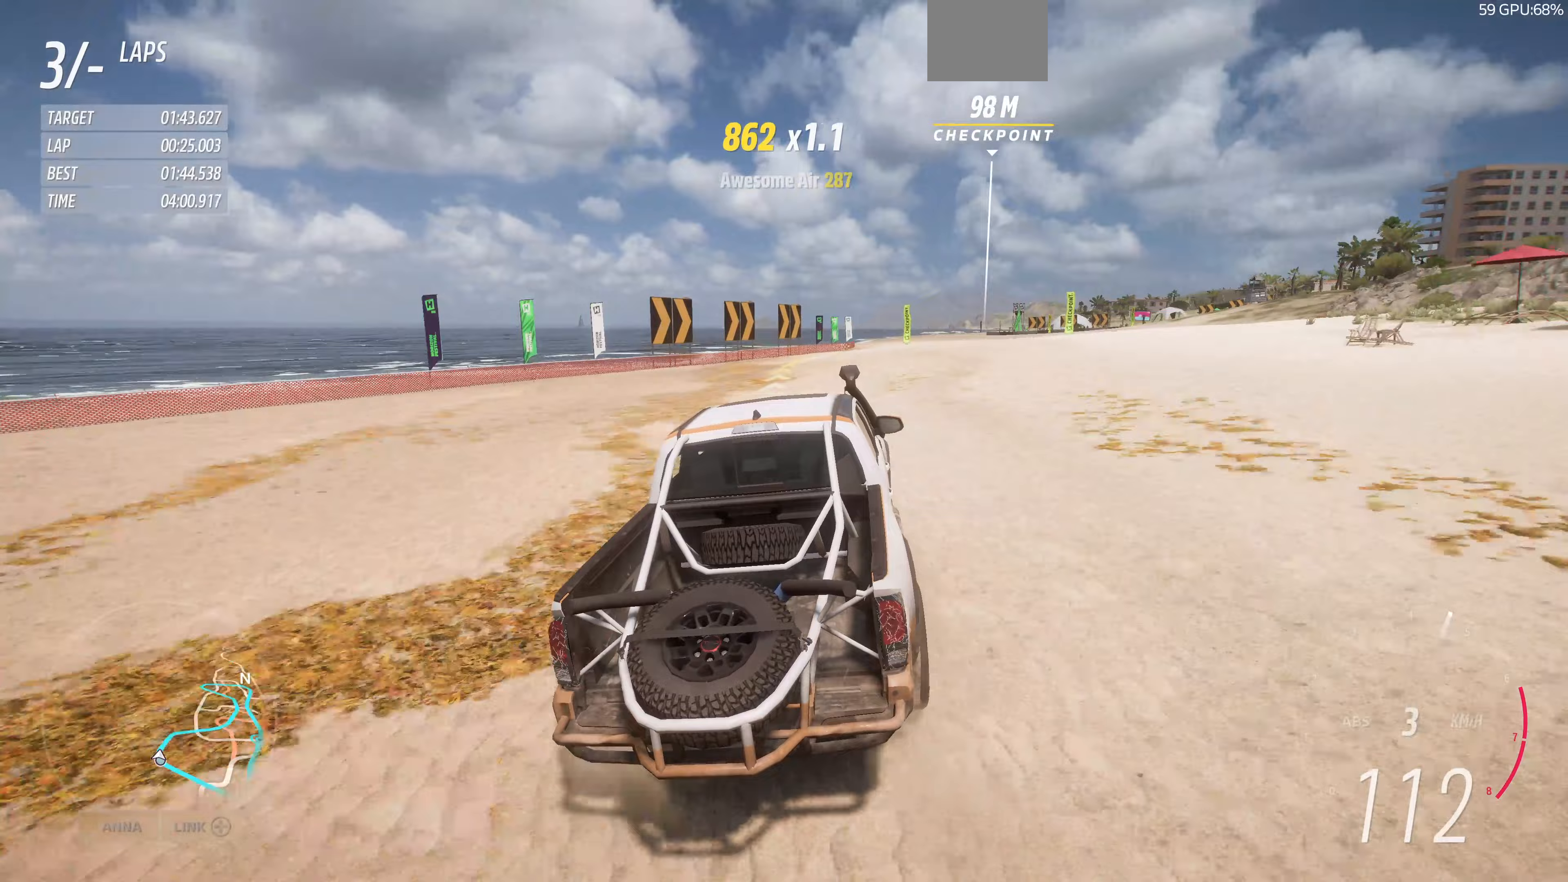
{"buttons": ["R2"], "left_stick": "up", "right_stick": "center", "events": [[400, "left_stick", "up"]]}
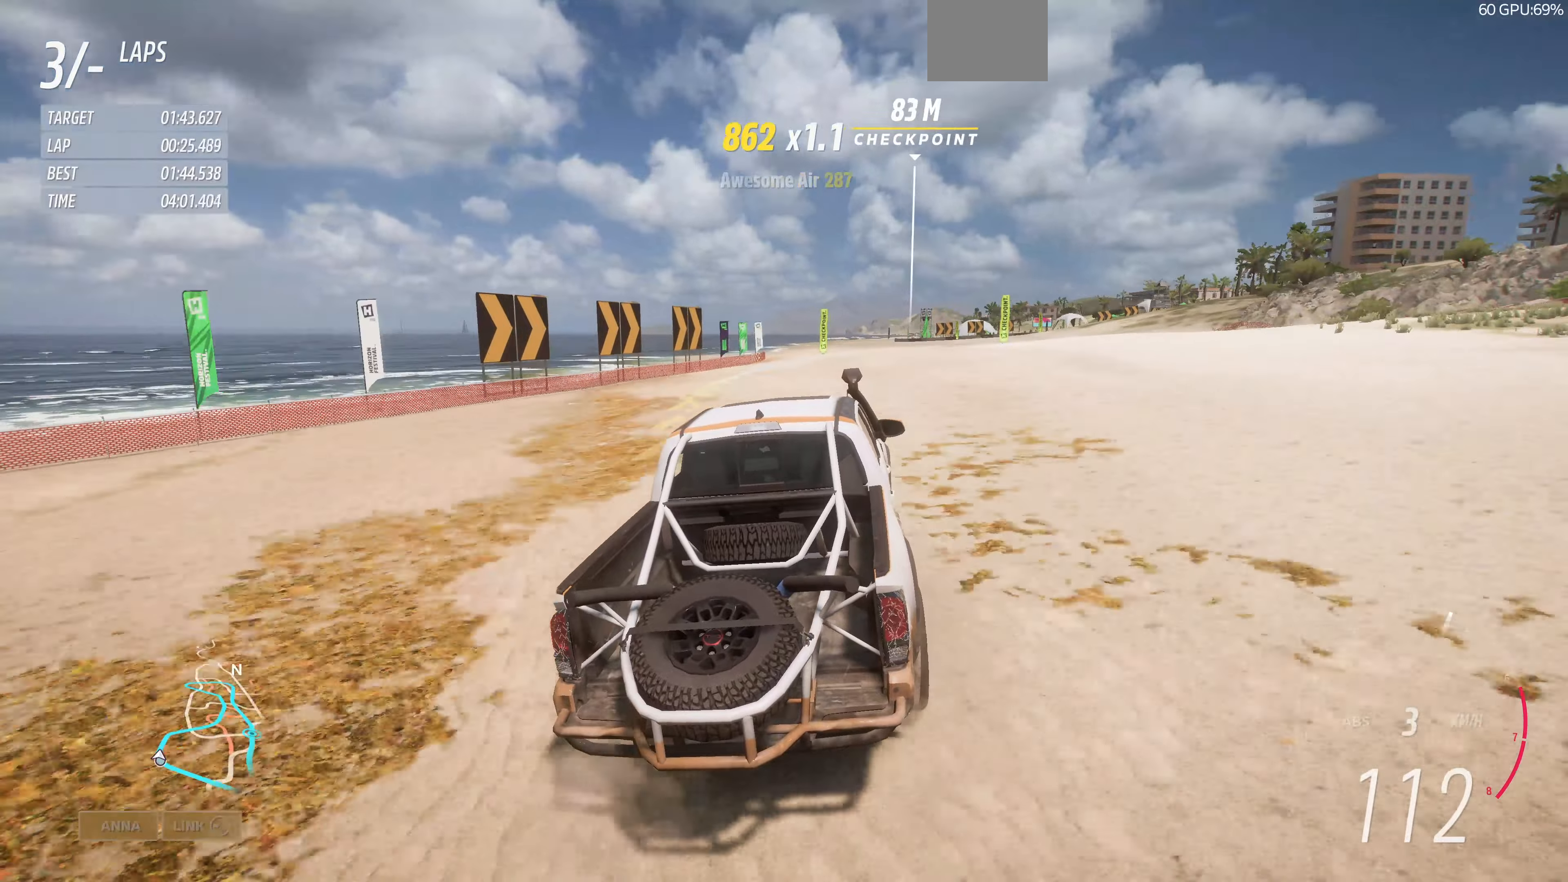
{"buttons": ["R2"], "left_stick": "up", "right_stick": "center", "events": []}
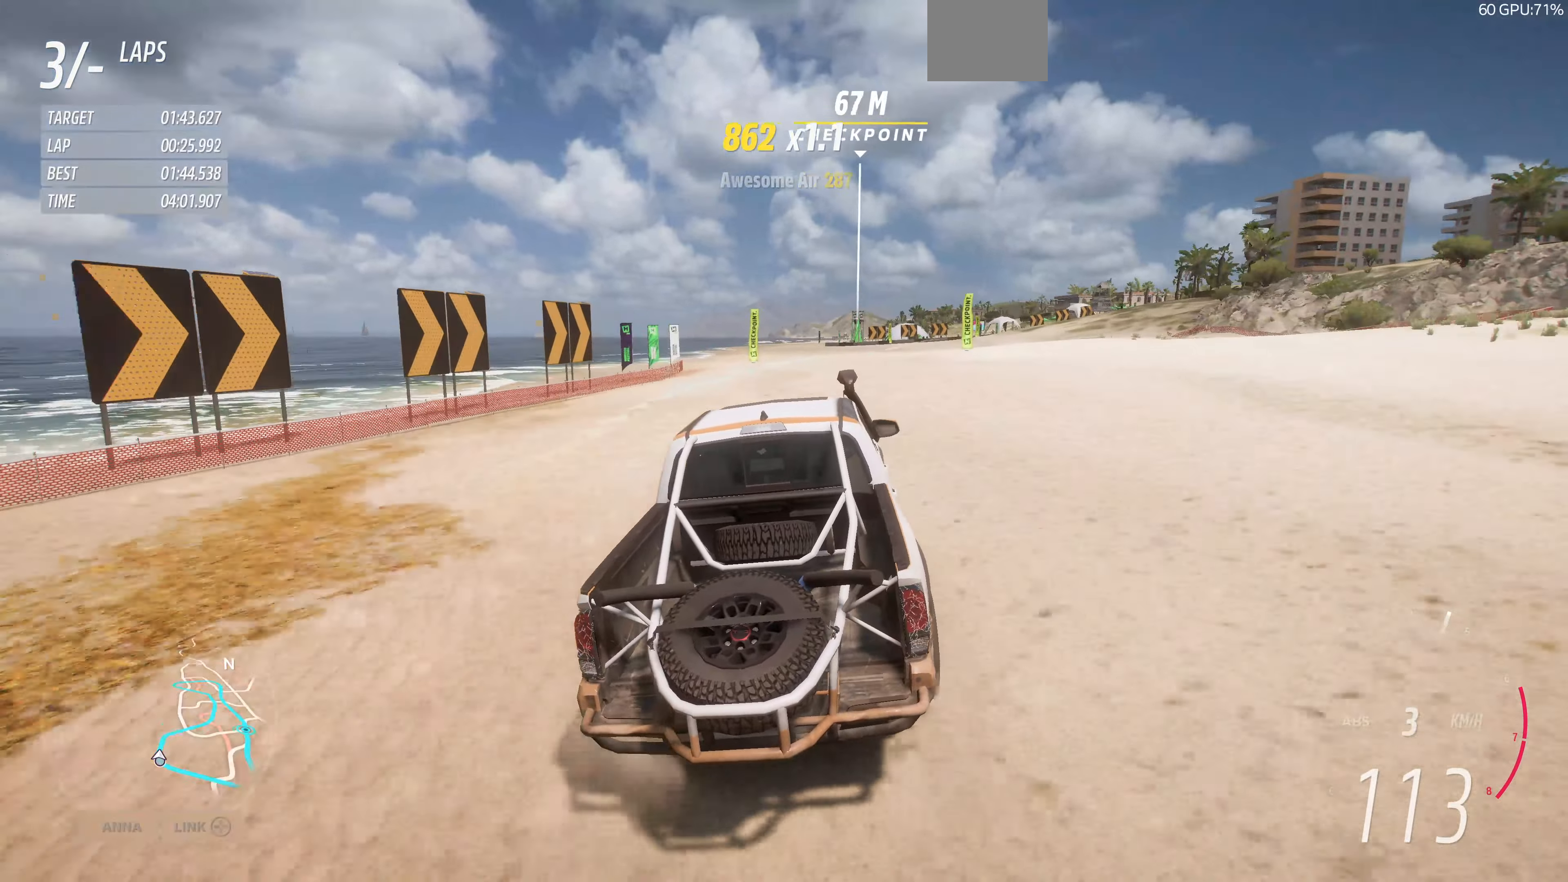
{"buttons": ["R2"], "left_stick": "up", "right_stick": "down", "events": [[67, "right_stick", "down"]]}
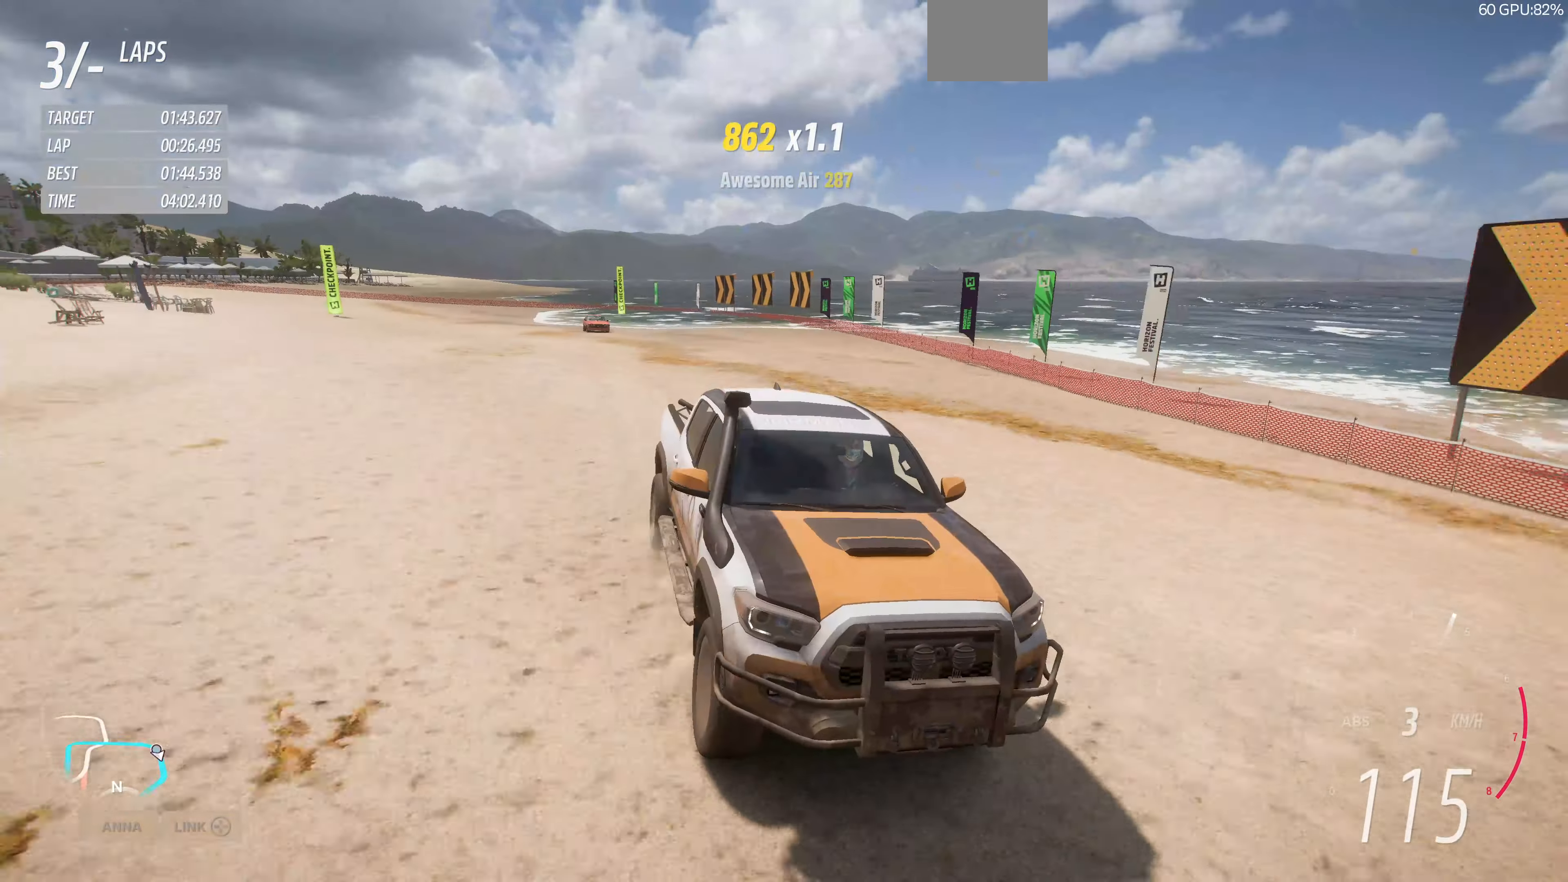
{"buttons": ["R2"], "left_stick": "up", "right_stick": "center", "events": [[67, "right_stick", "center"]]}
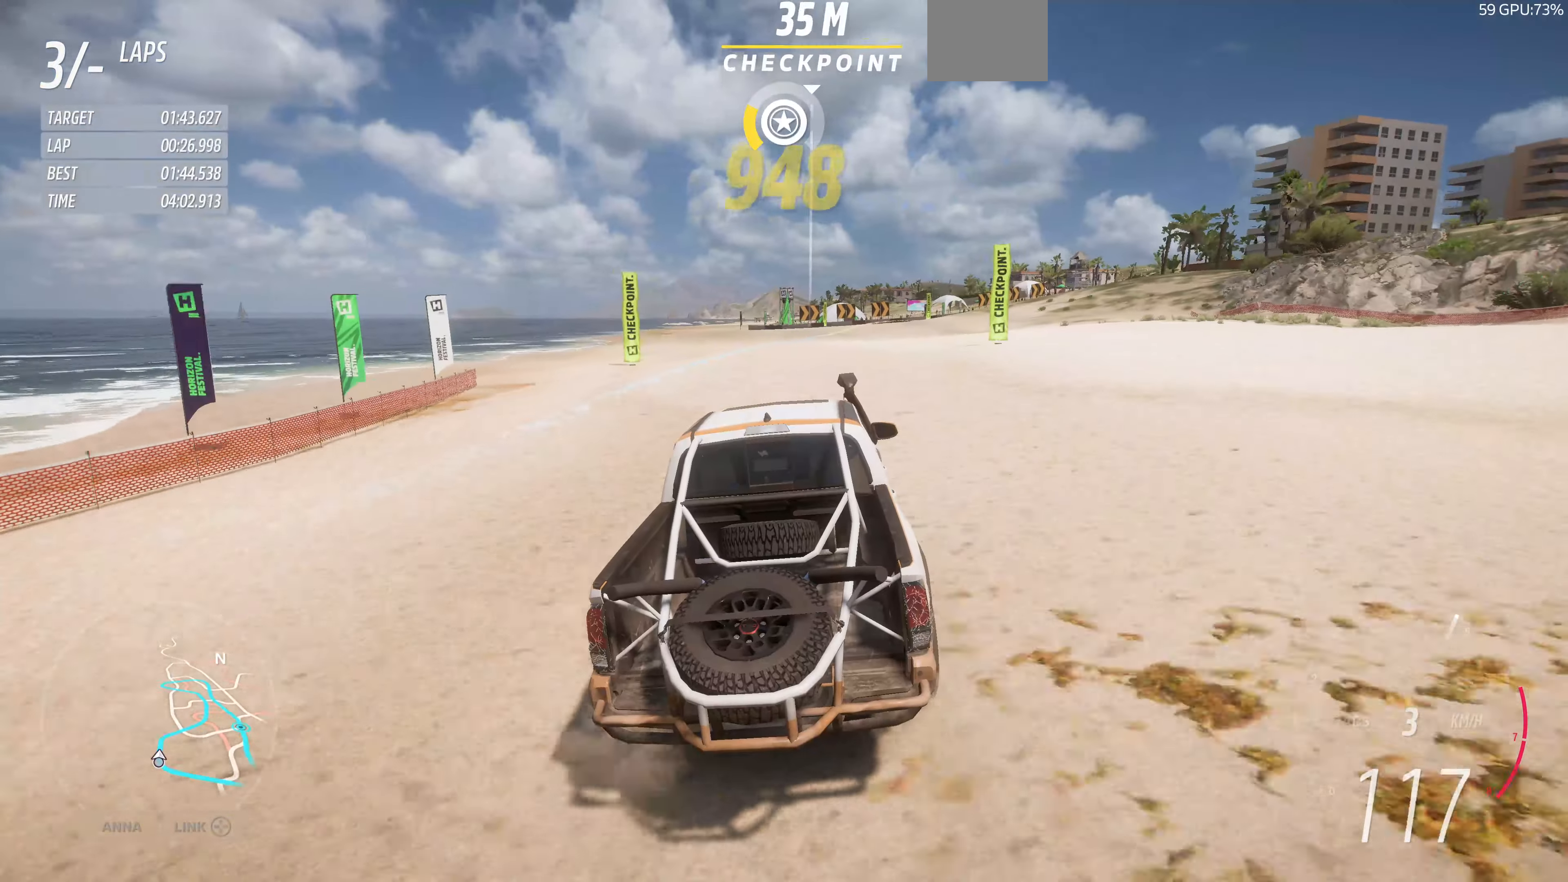
{"buttons": ["R2"], "left_stick": "up", "right_stick": "center", "events": []}
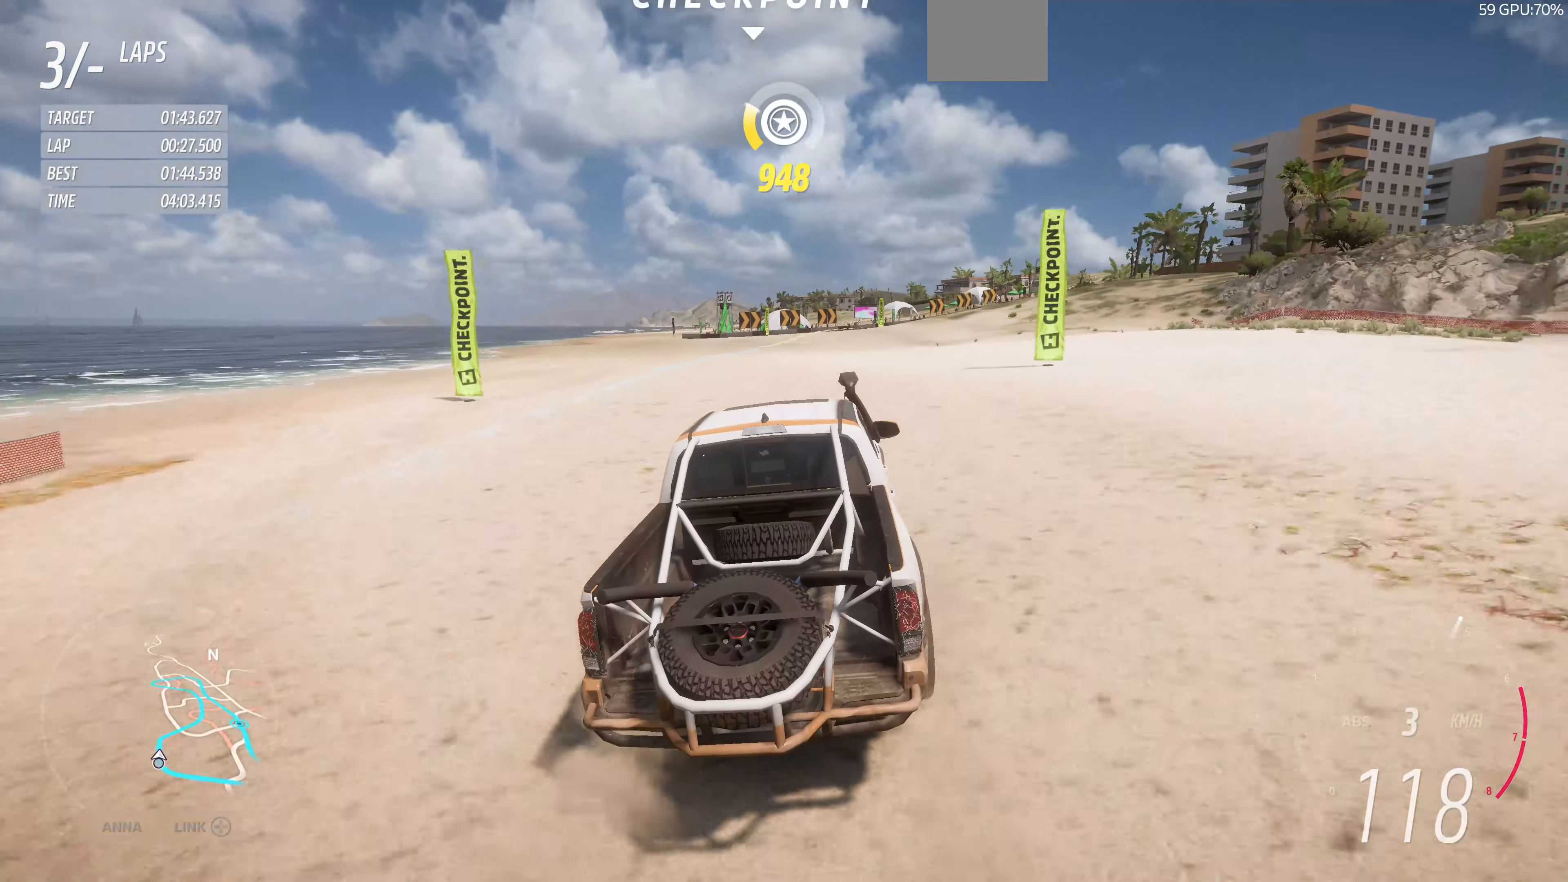
{"buttons": ["R2"], "left_stick": "up", "right_stick": "center", "events": []}
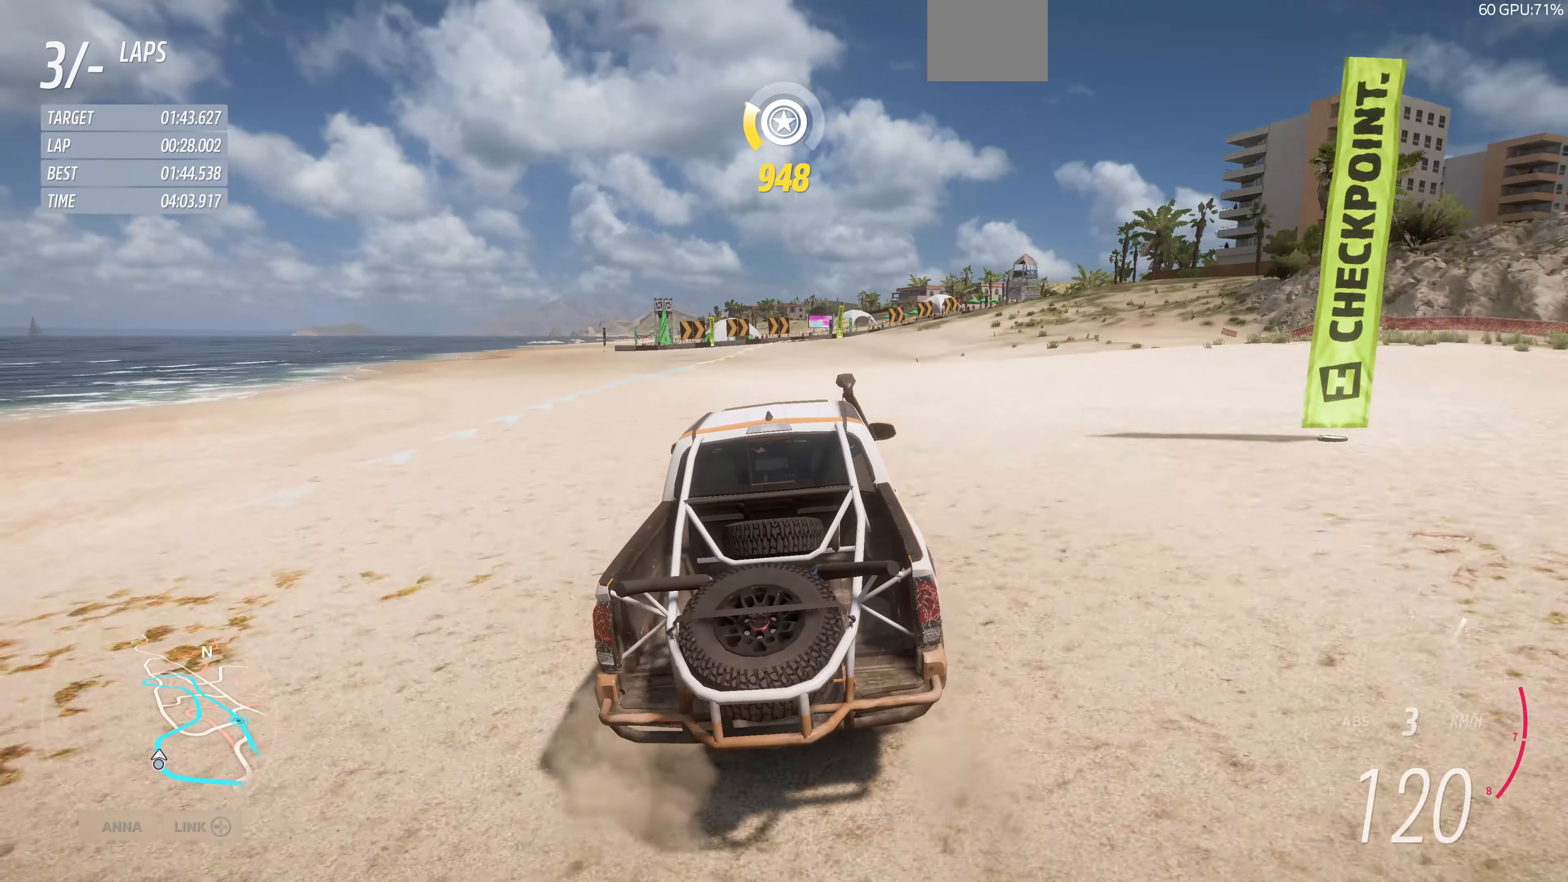
{"buttons": ["R2"], "left_stick": "center", "right_stick": "center", "events": [[367, "left_stick", "center"]]}
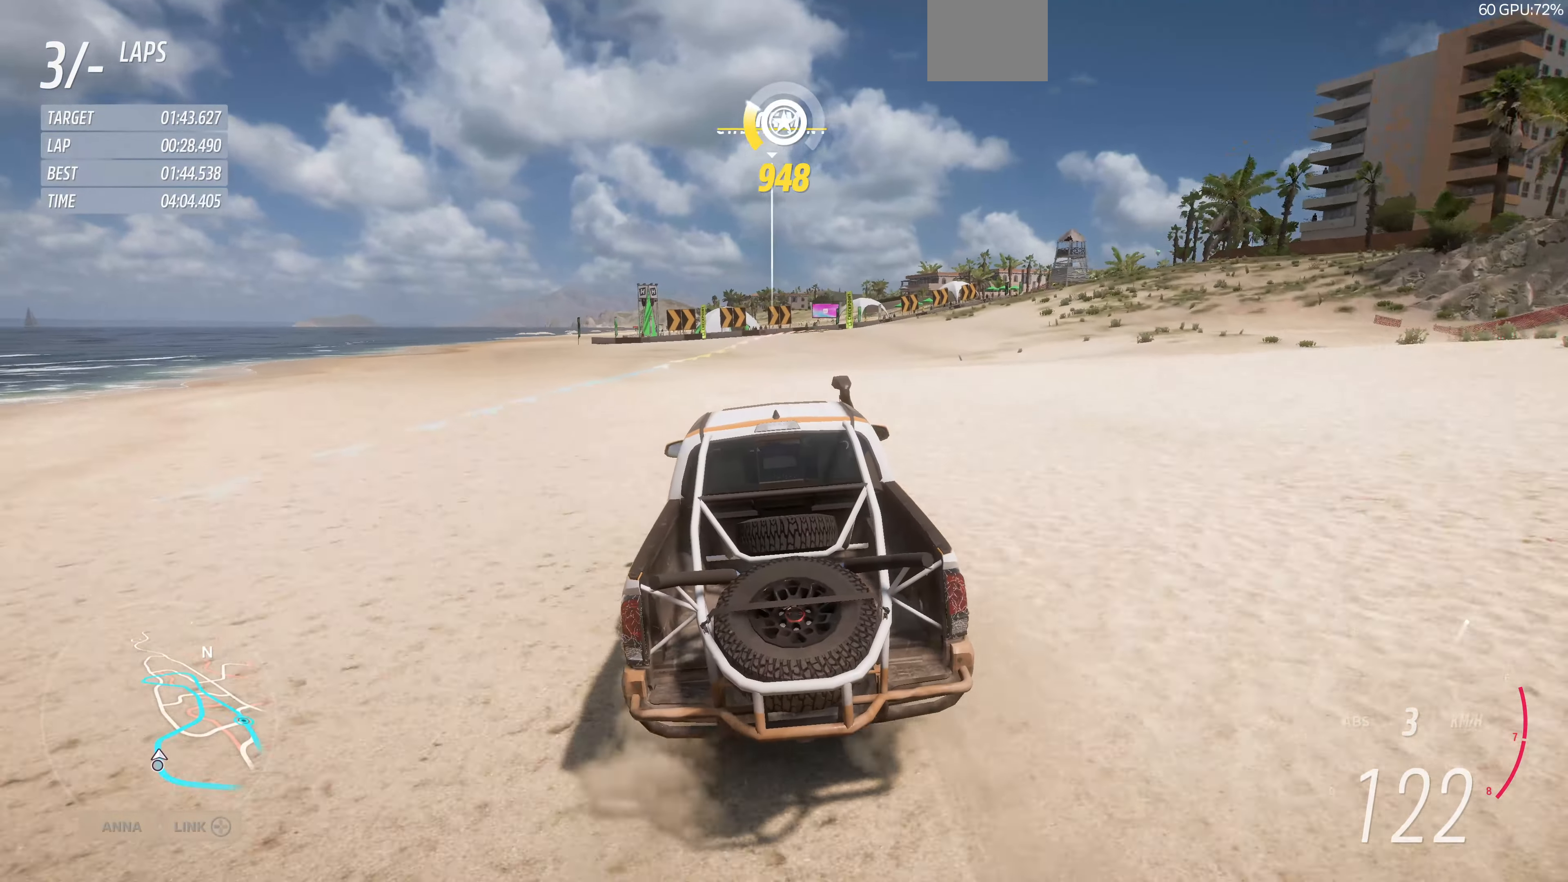
{"buttons": ["R2"], "left_stick": "up", "right_stick": "center", "events": [[200, "left_stick", "up"]]}
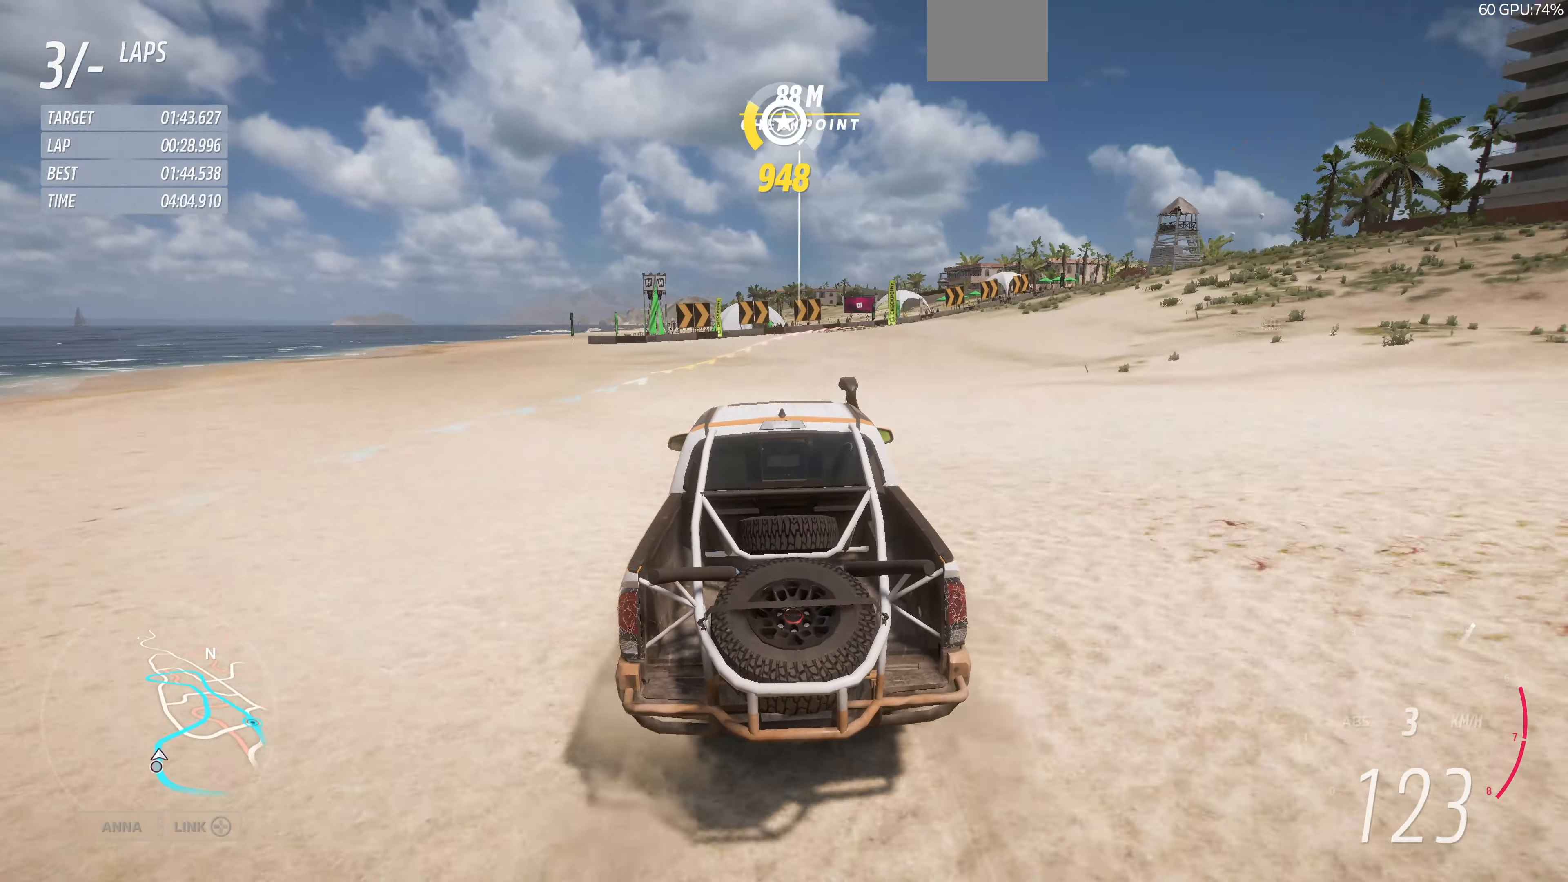
{"buttons": ["R2"], "left_stick": "up-right", "right_stick": "center", "events": [[367, "left_stick", "up-right"]]}
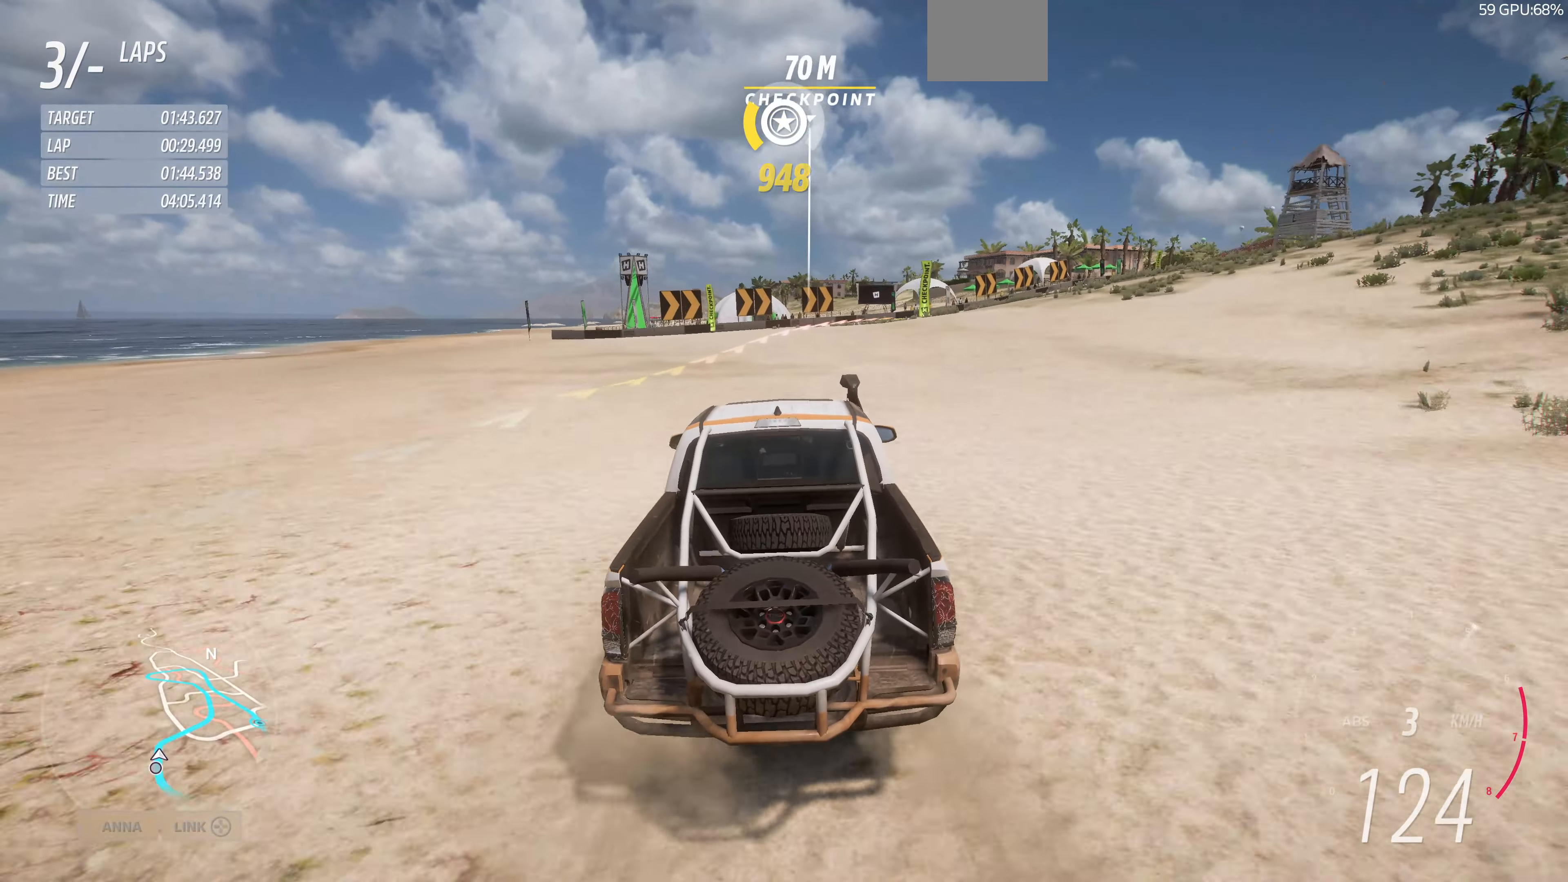
{"buttons": ["R2"], "left_stick": "up-right", "right_stick": "center", "events": []}
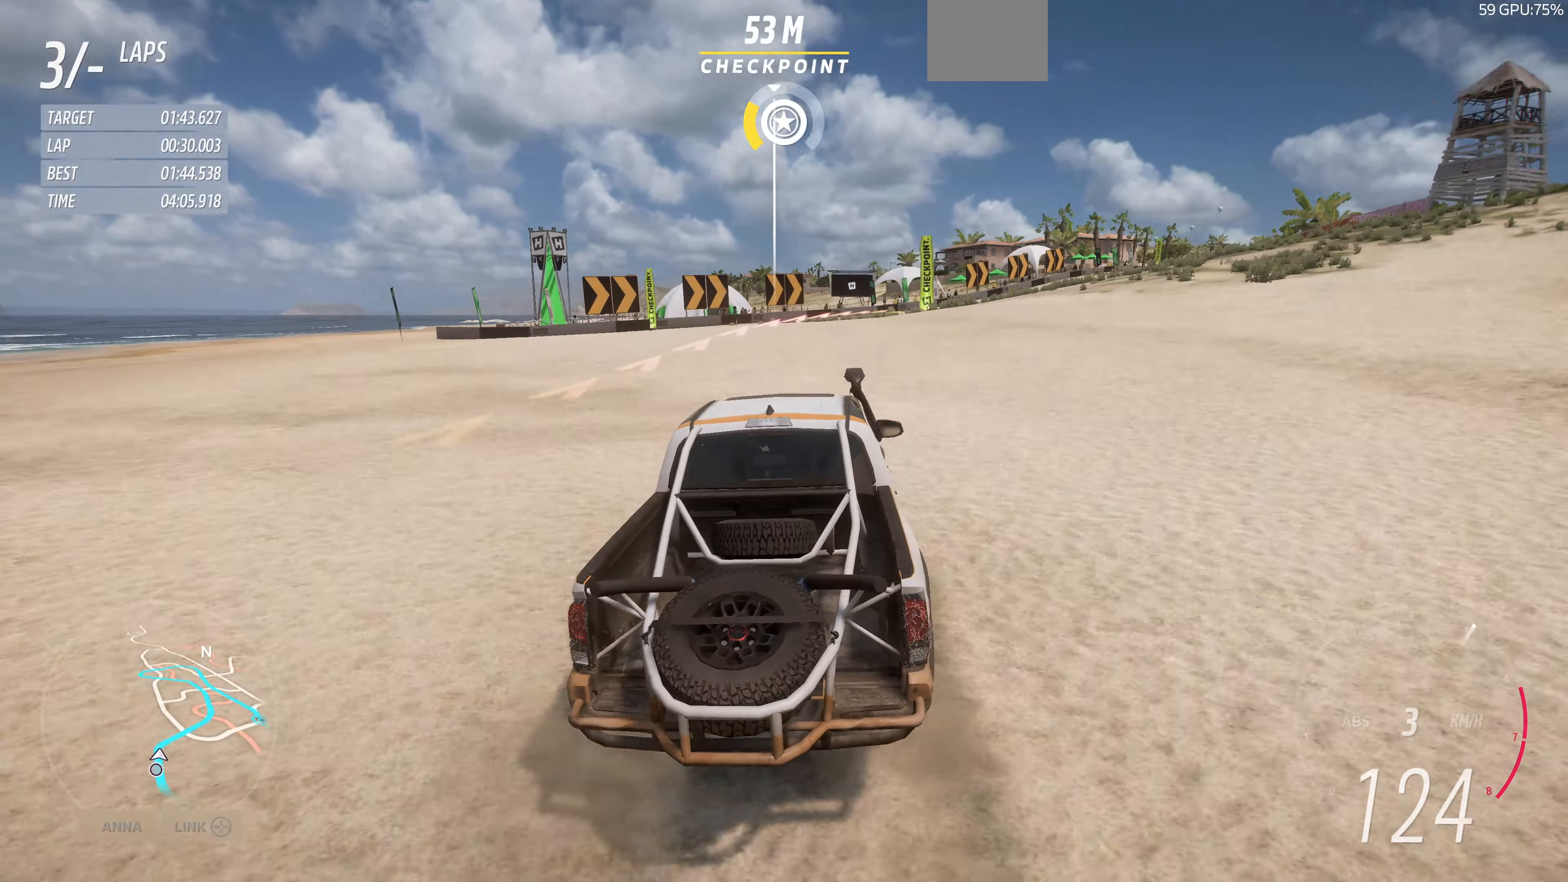
{"buttons": ["R2"], "left_stick": "up-right", "right_stick": "center", "events": [[333, "left_stick", "up"], [466, "left_stick", "up-right"]]}